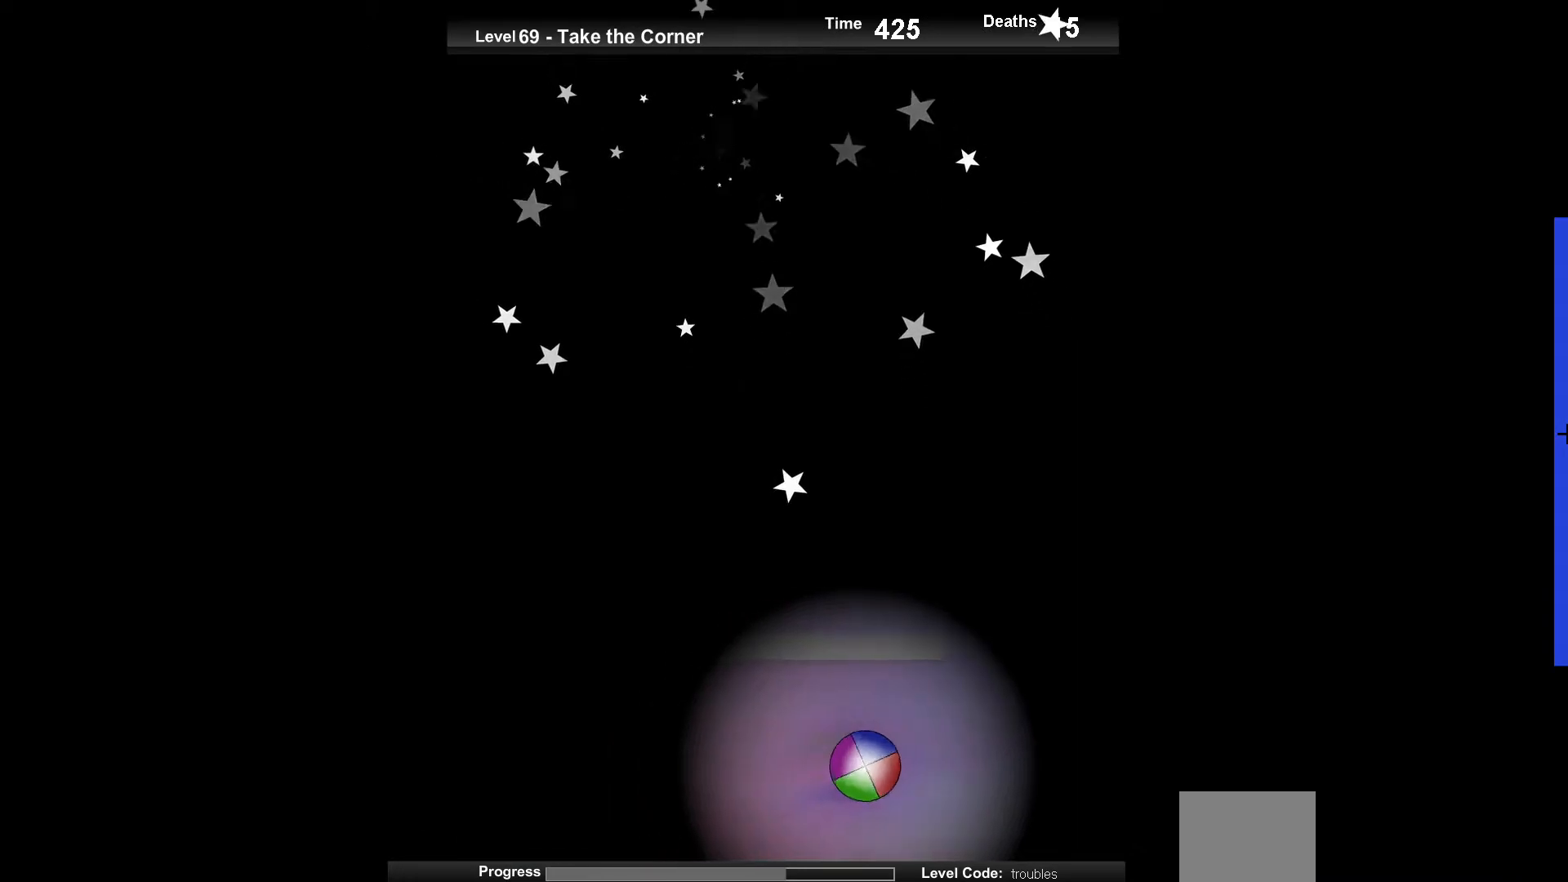
Gameplay with keyboard; each line is a JSON object with the keys held at the frame after it. "events" lists presses ("down") and releases ("up") of "down", "left", "right" and "up" between this image and that frame as [ms after this image, input, new state], when the widget could be followed in between. No other keys are recorded. Mouse input is not recorded.
{"keys": ["up"], "events": [[100, "up", "up"], [267, "left", "down"], [367, "up", "down"], [467, "left", "up"]]}
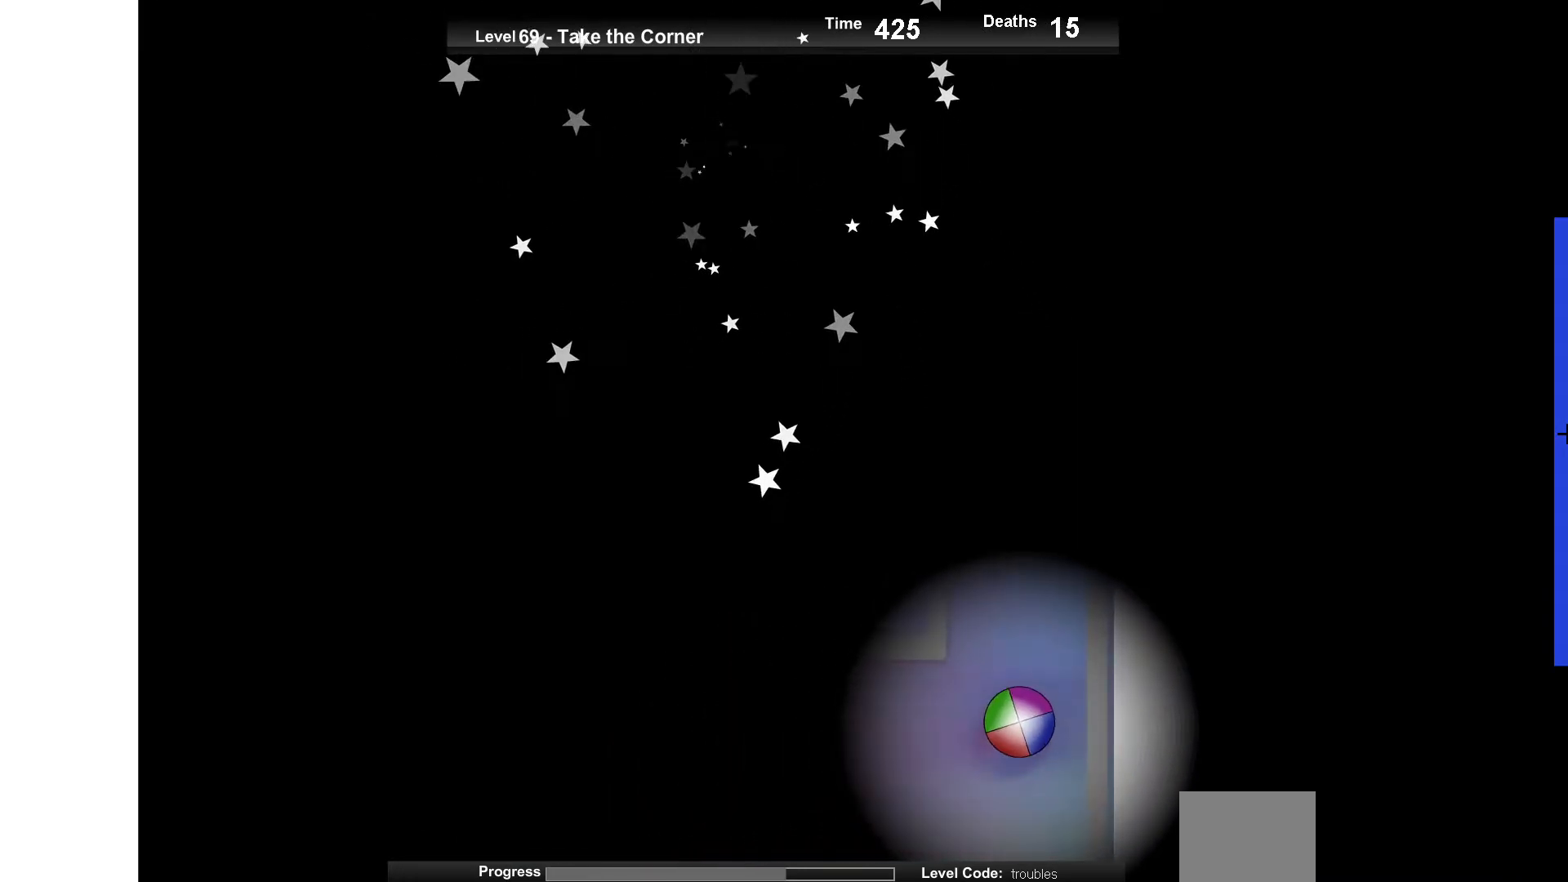
{"keys": [], "events": [[83, "left", "down"], [167, "left", "up"], [233, "up", "up"], [333, "right", "down"], [383, "right", "up"]]}
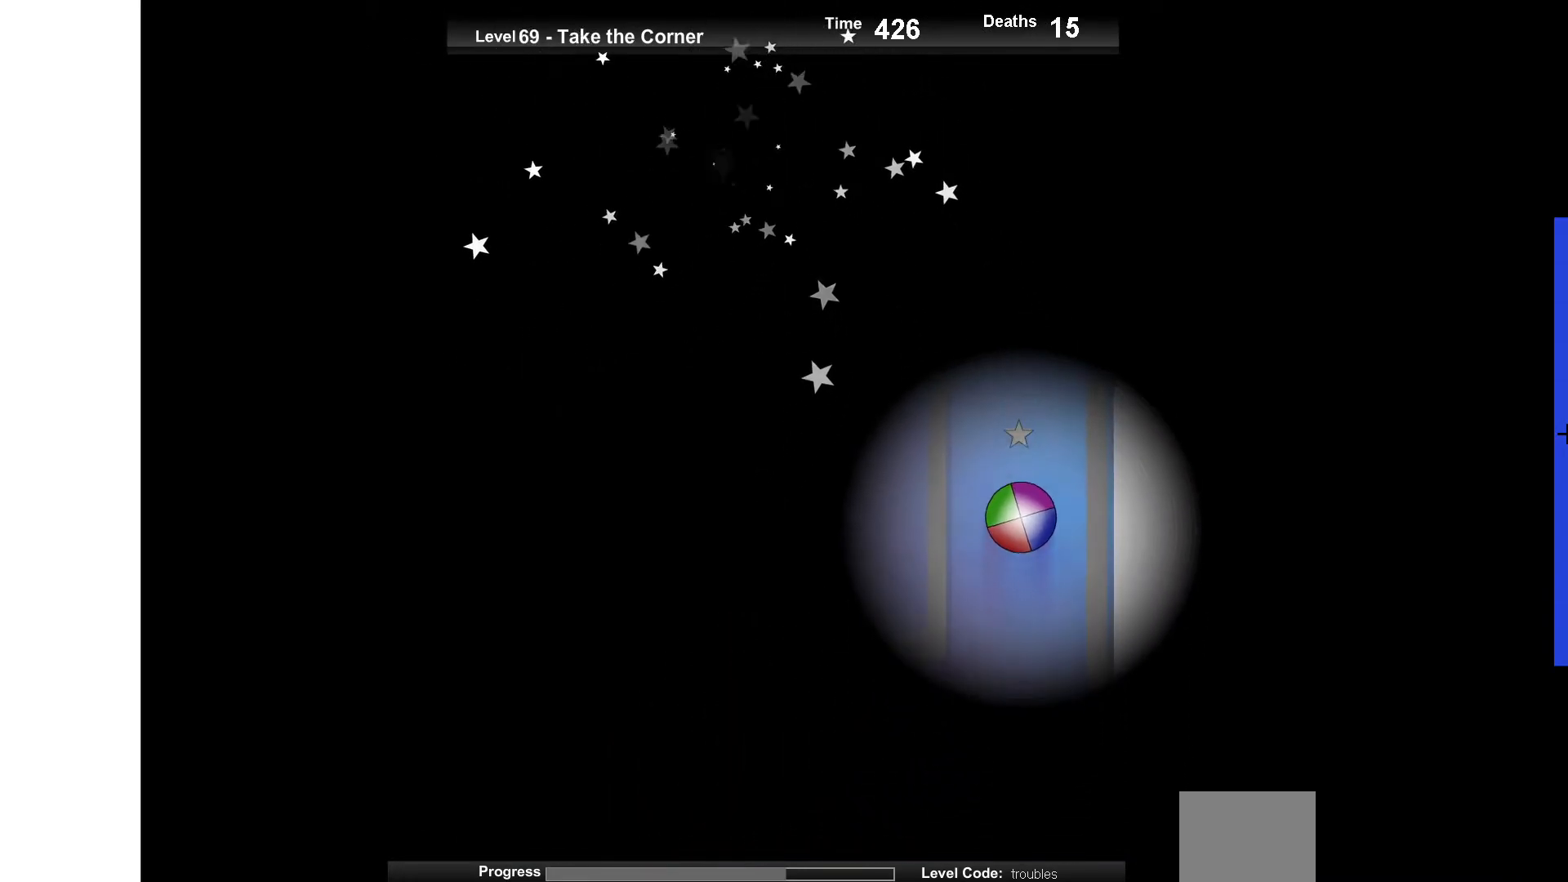
{"keys": [], "events": [[150, "up", "down"], [267, "up", "up"], [367, "left", "down"], [450, "left", "up"]]}
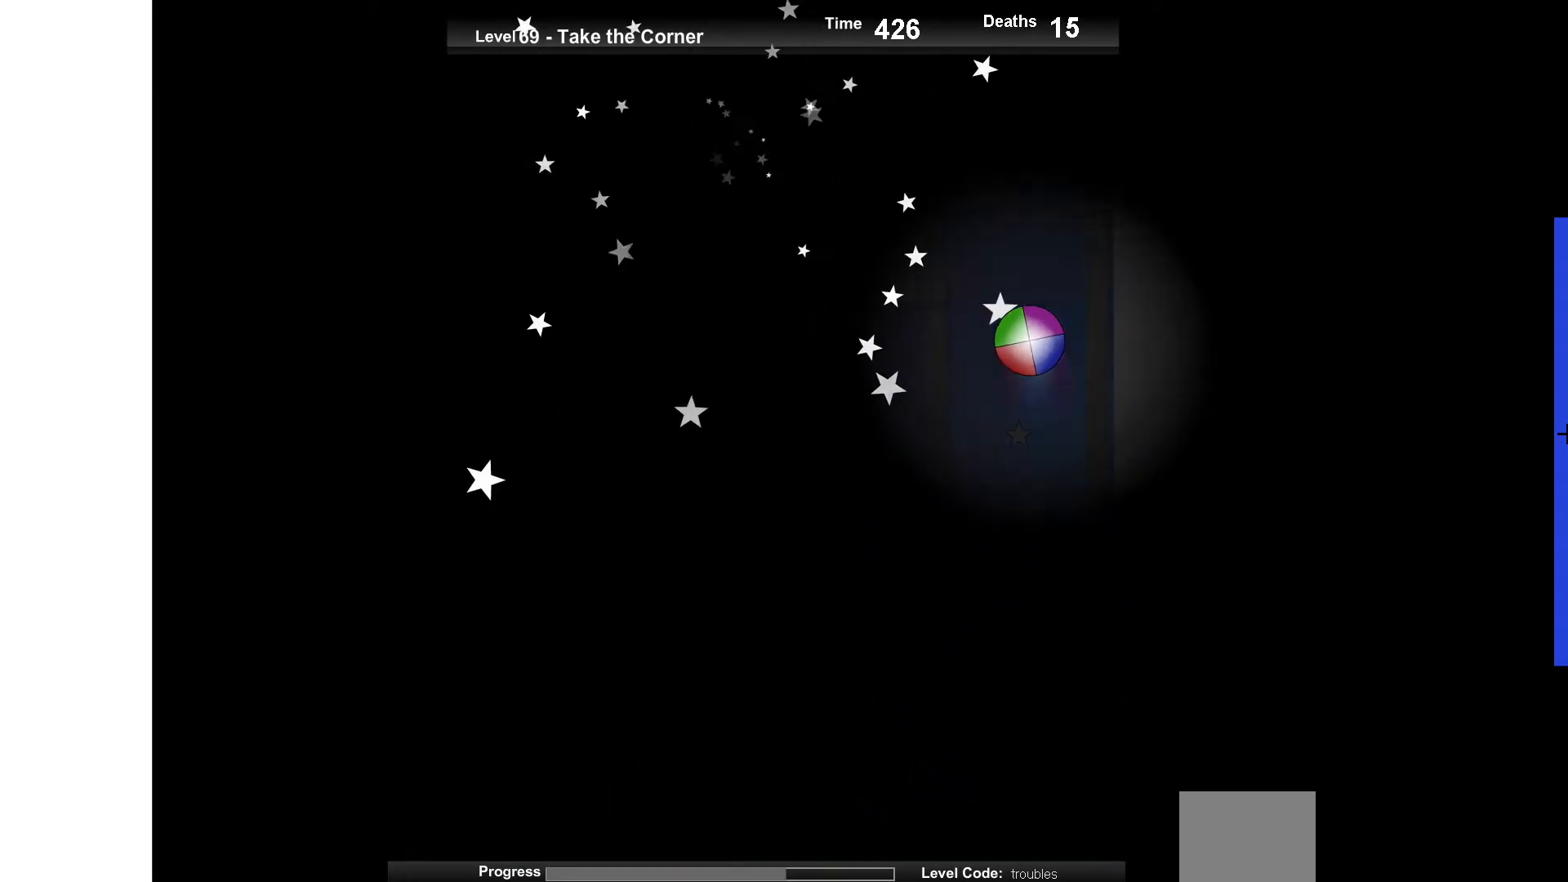
{"keys": [], "events": [[200, "up", "down"], [300, "up", "up"], [333, "right", "down"], [383, "right", "up"]]}
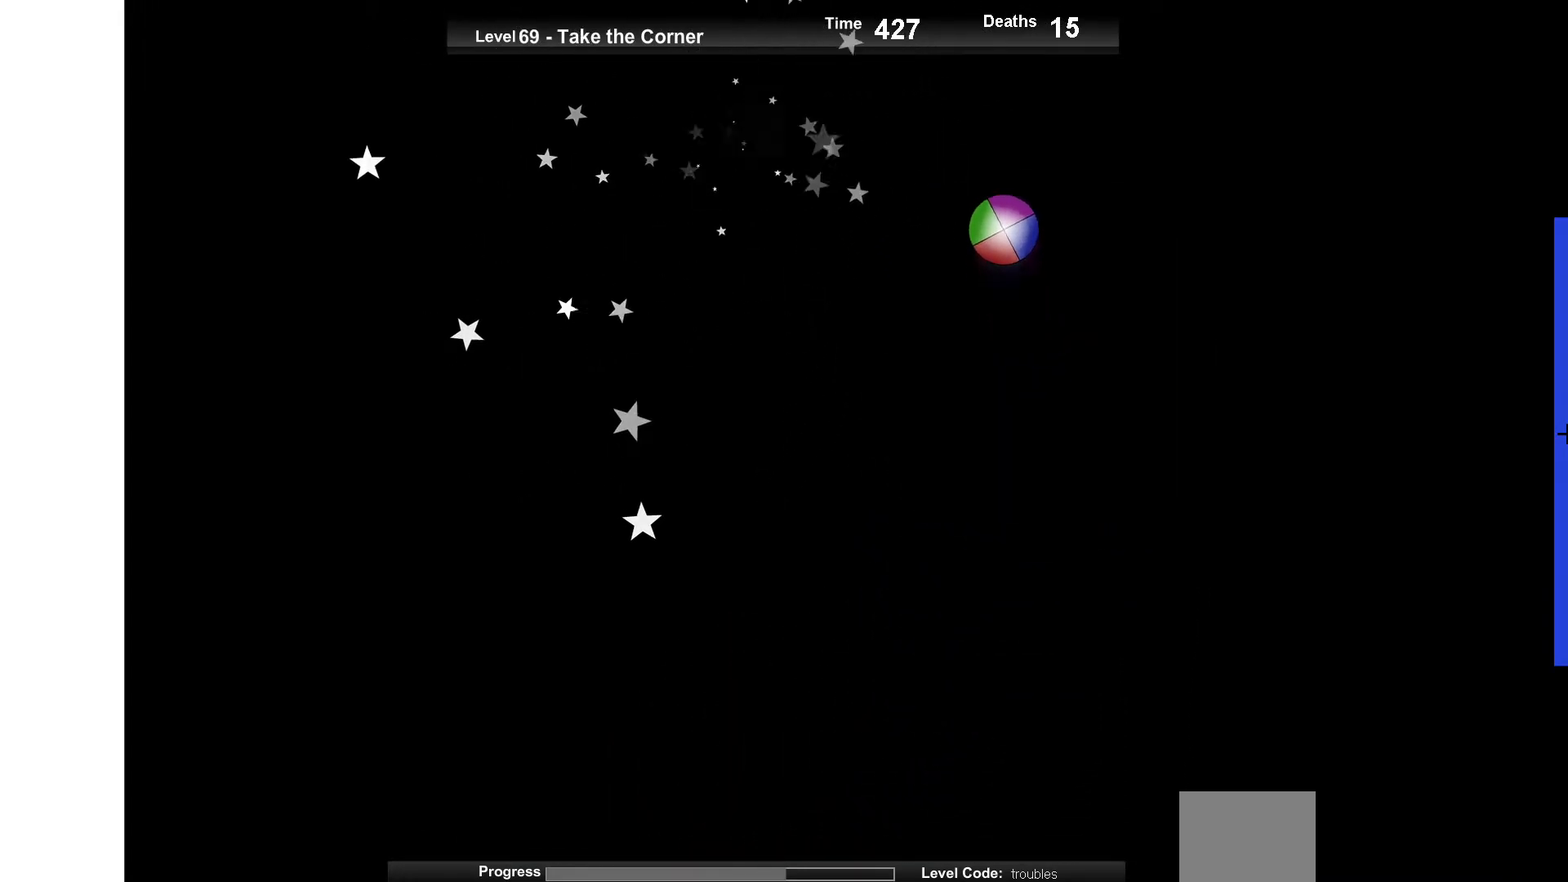
{"keys": ["left"], "events": [[33, "up", "down"], [133, "up", "up"], [167, "left", "down"], [367, "down", "down"], [483, "down", "up"]]}
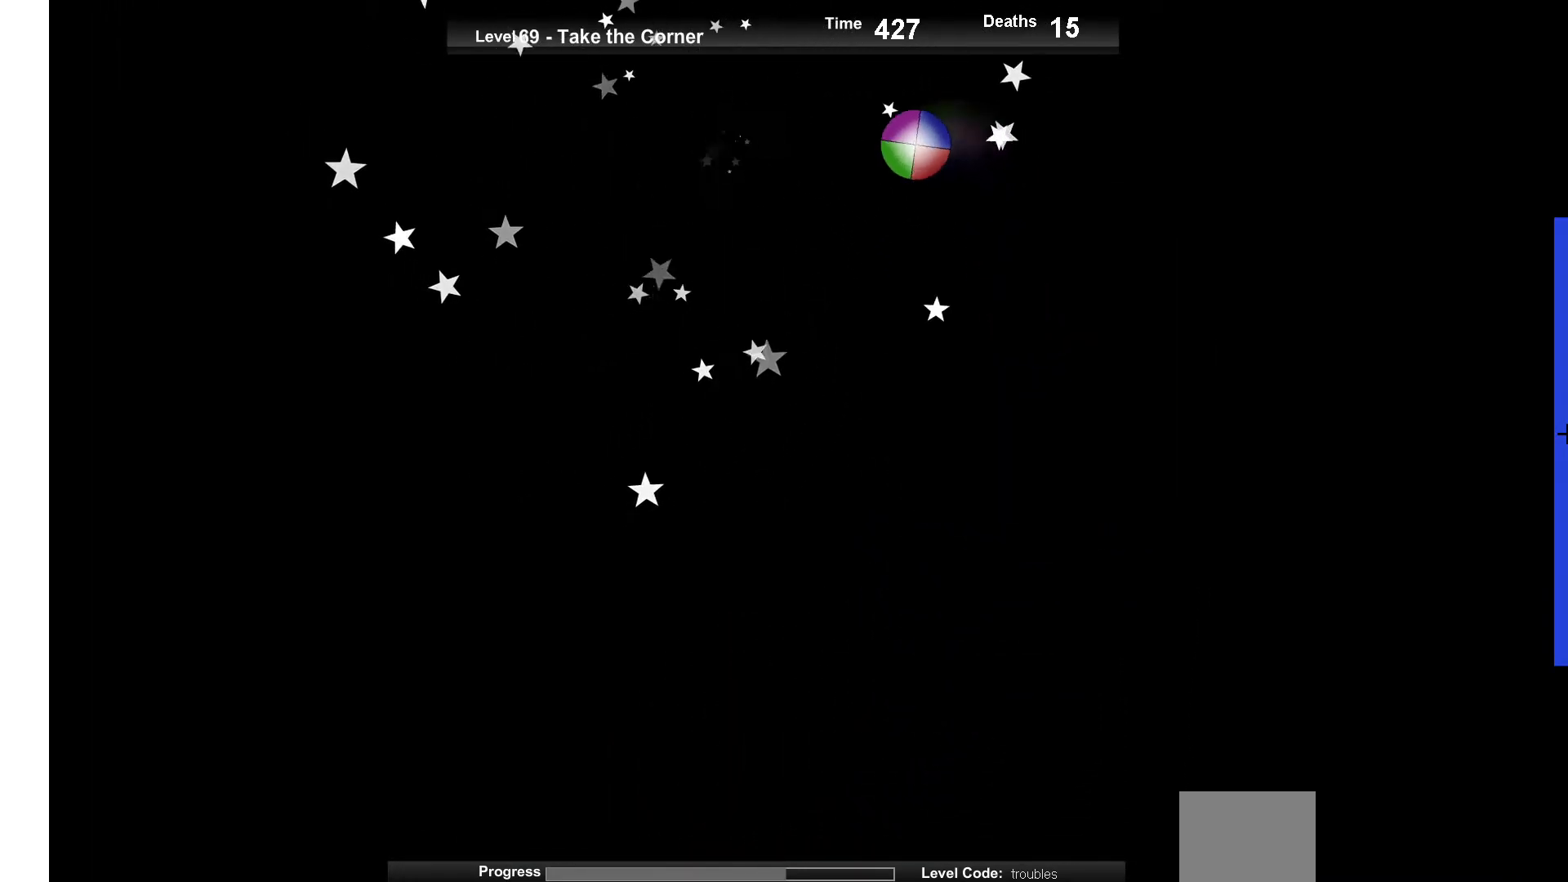
{"keys": [], "events": [[83, "up", "down"], [150, "left", "up"], [367, "up", "up"]]}
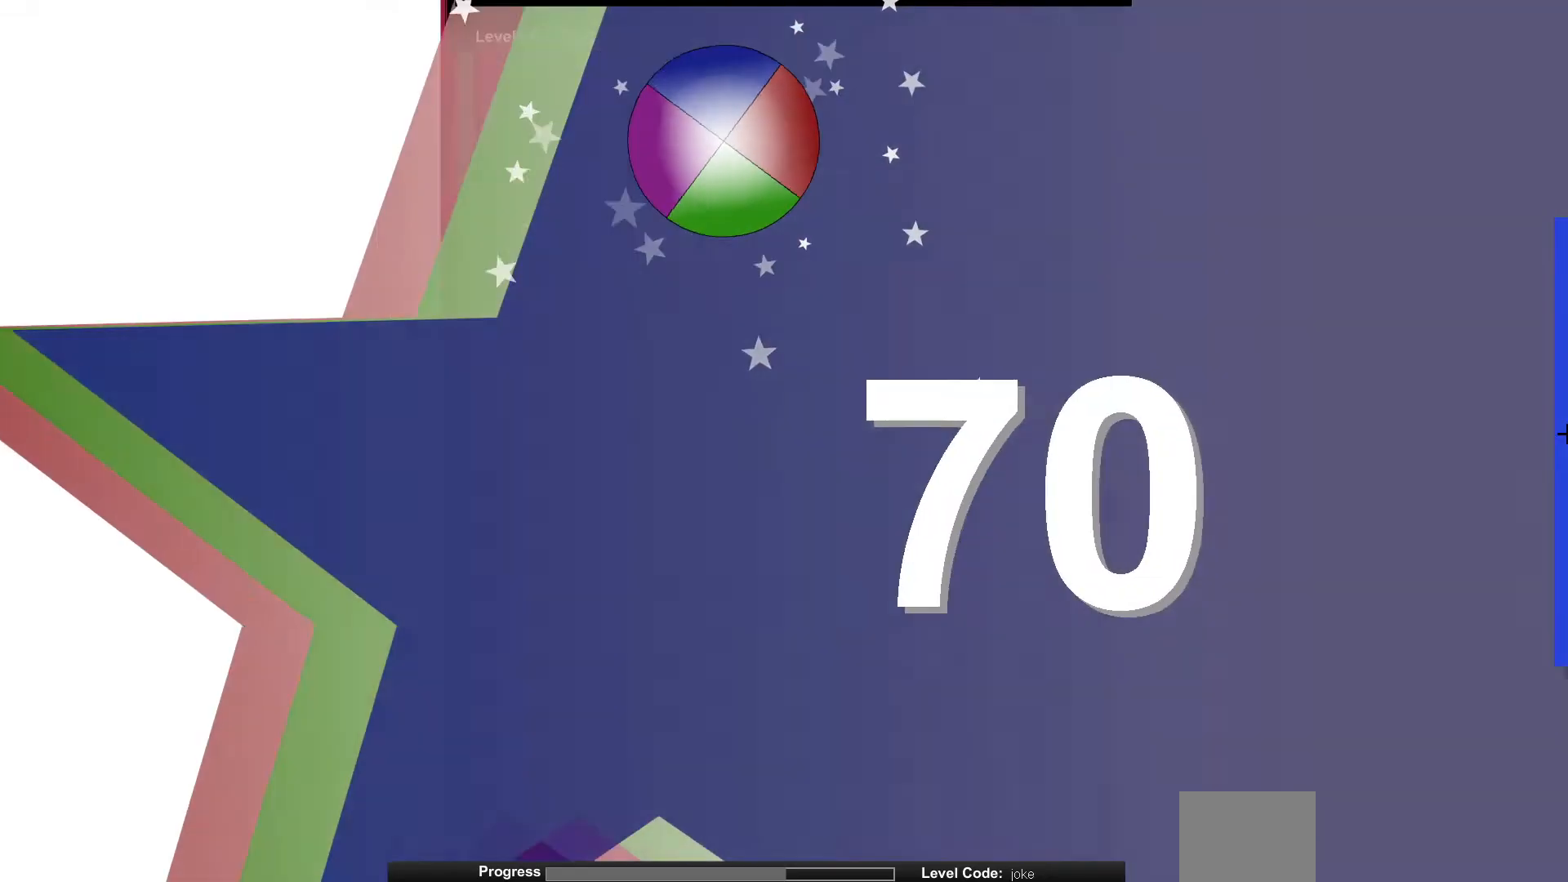
{"keys": [], "events": []}
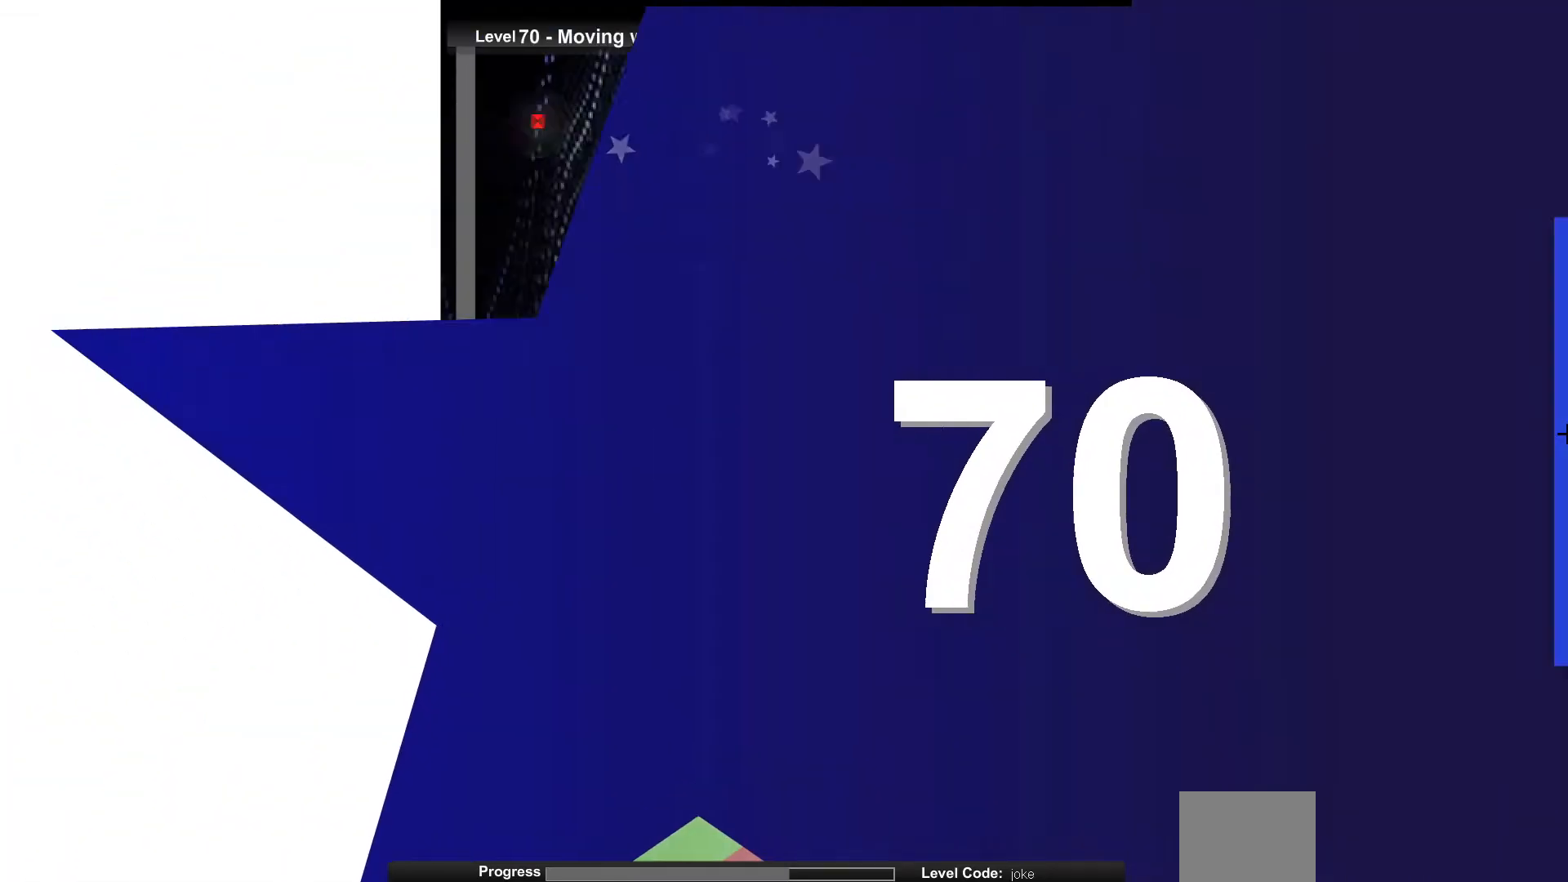
{"keys": ["right"], "events": [[433, "right", "down"]]}
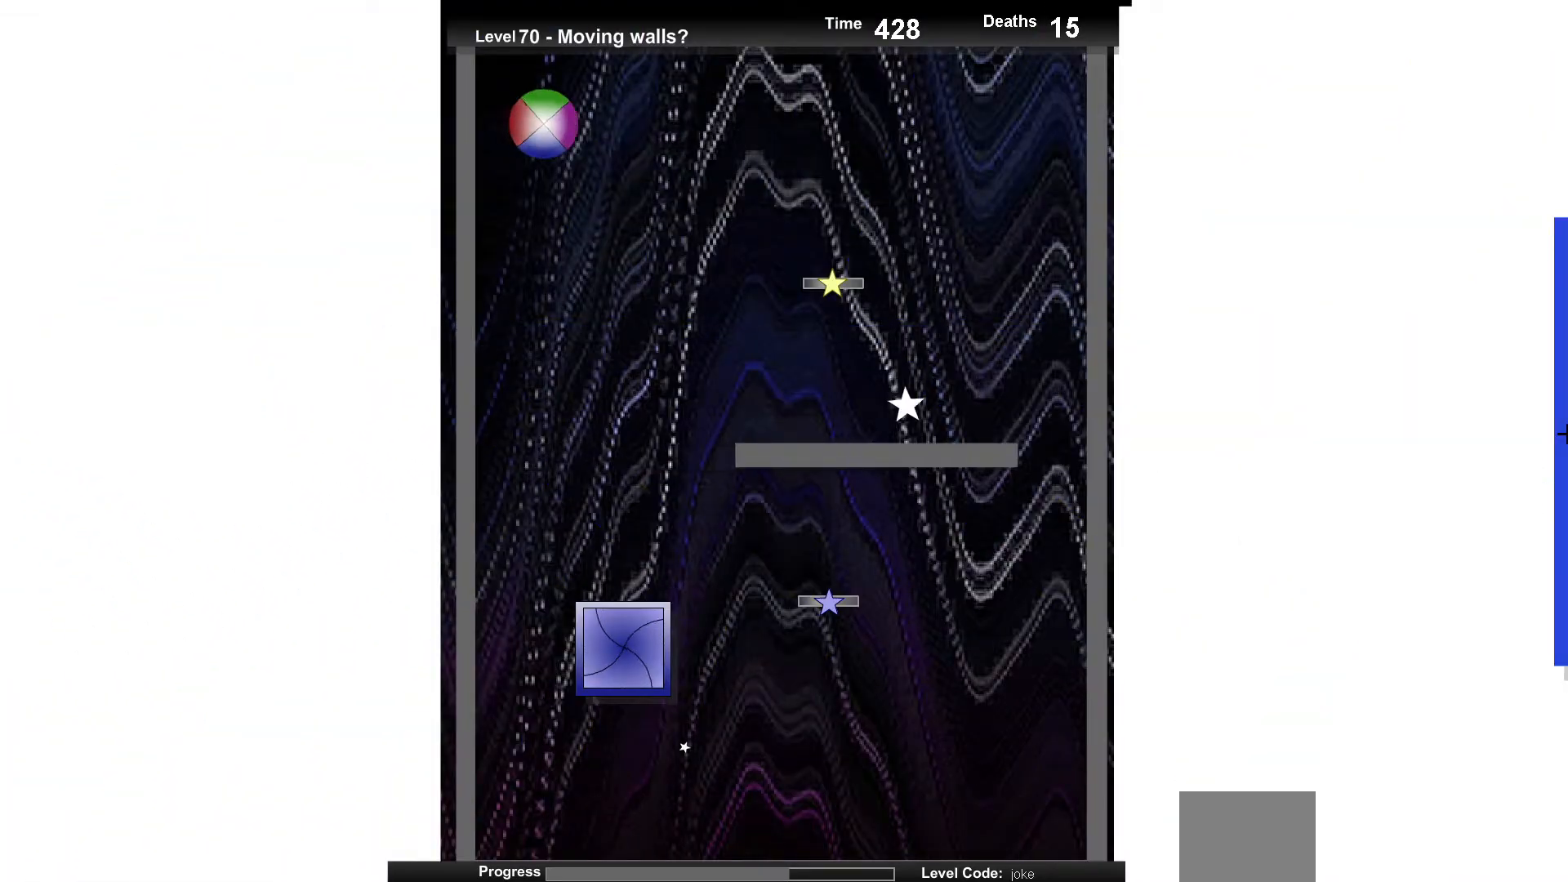
{"keys": ["down", "left"], "events": [[67, "right", "up"], [100, "down", "down"], [383, "left", "down"]]}
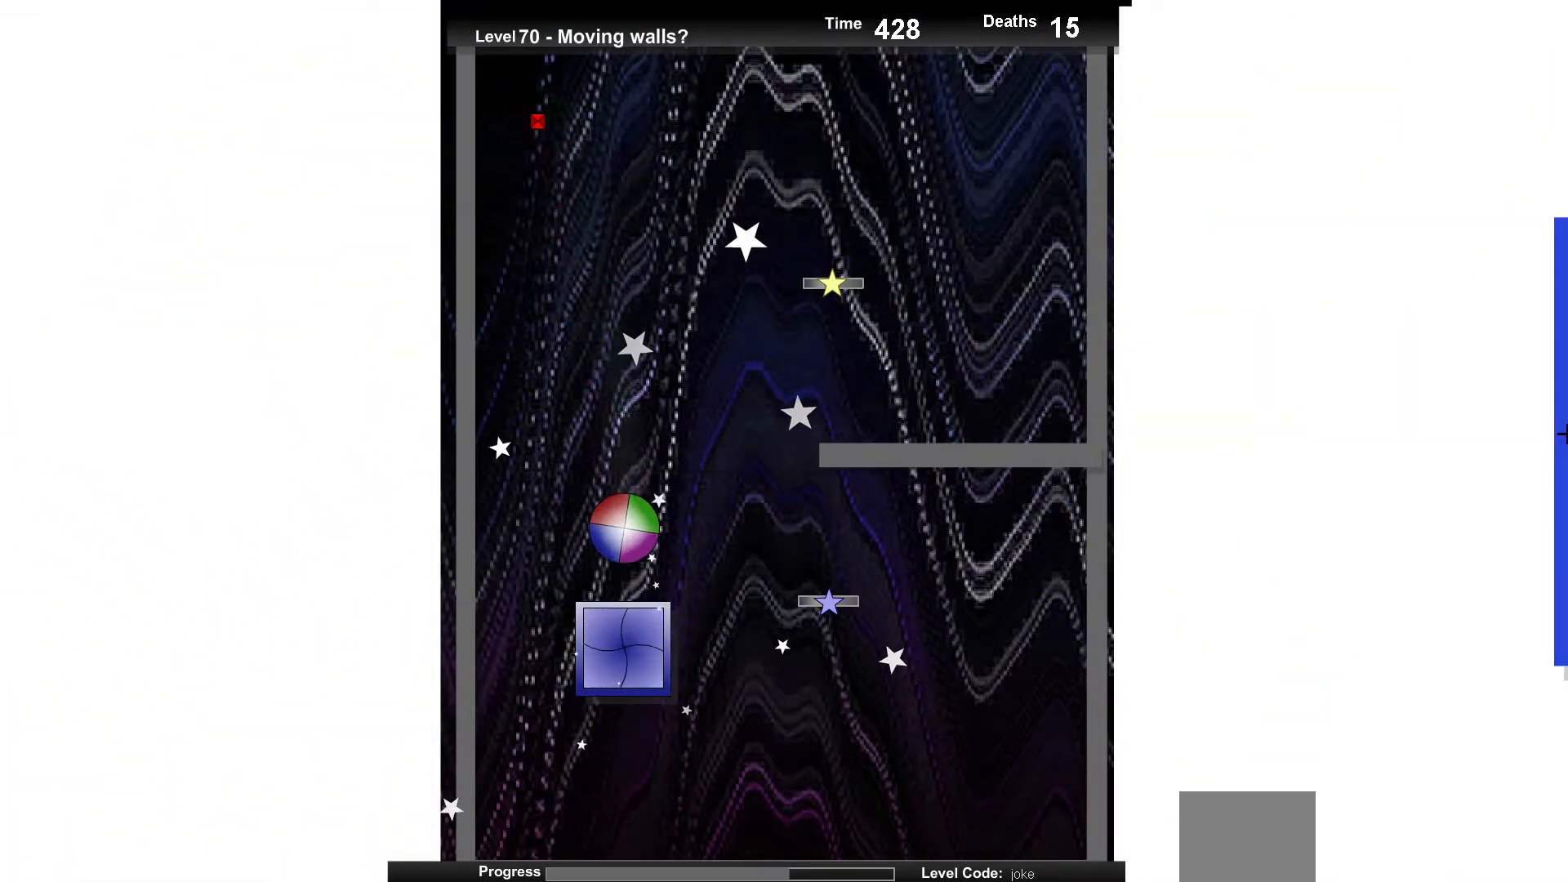
{"keys": [], "events": [[67, "left", "up"], [133, "down", "up"]]}
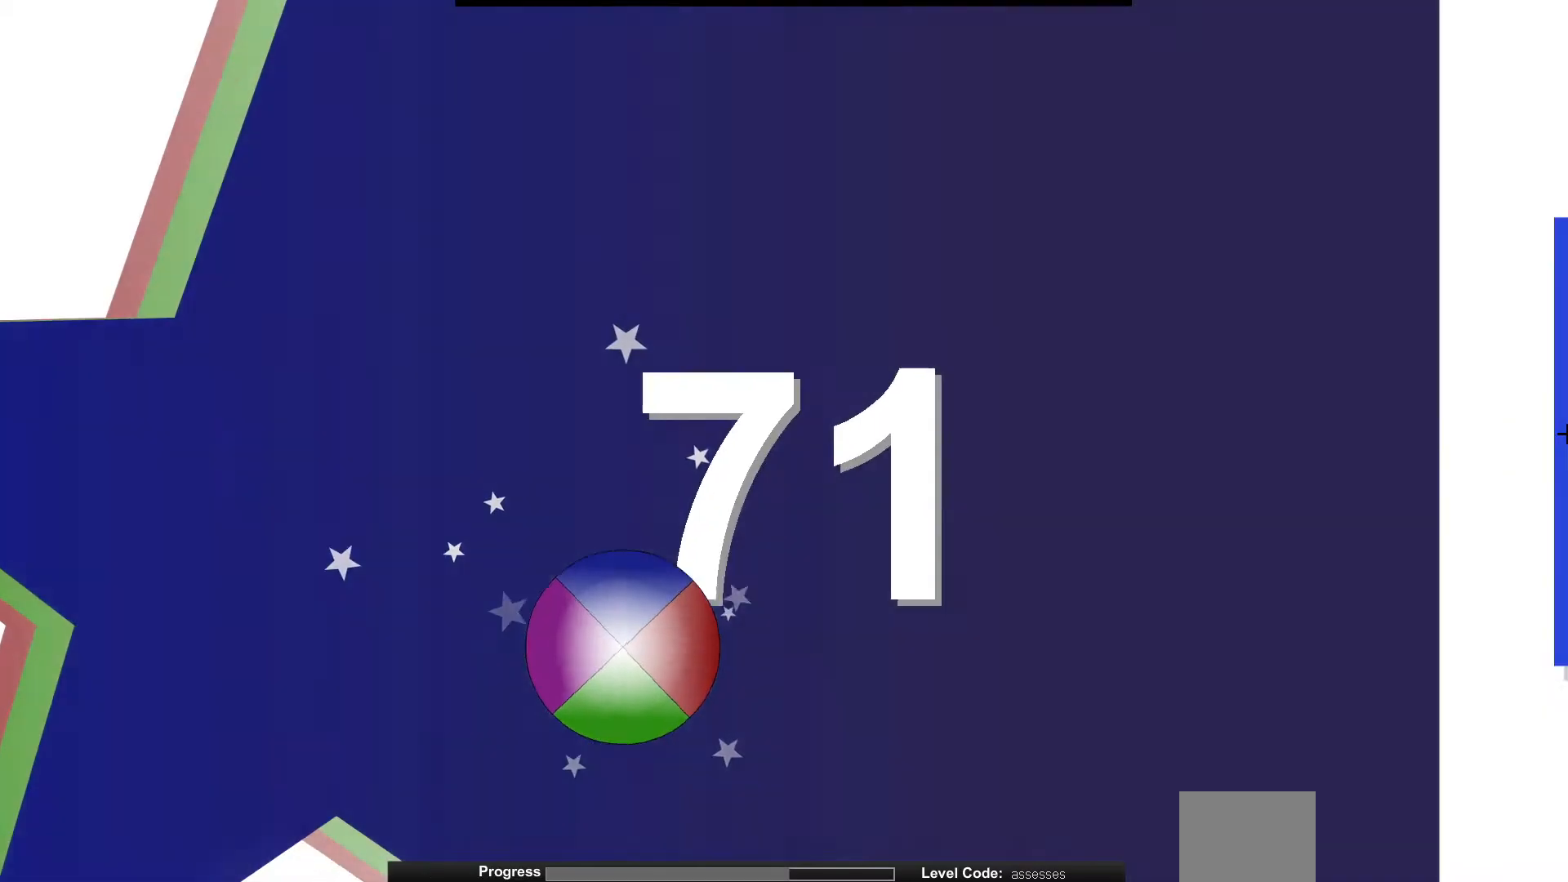
{"keys": [], "events": []}
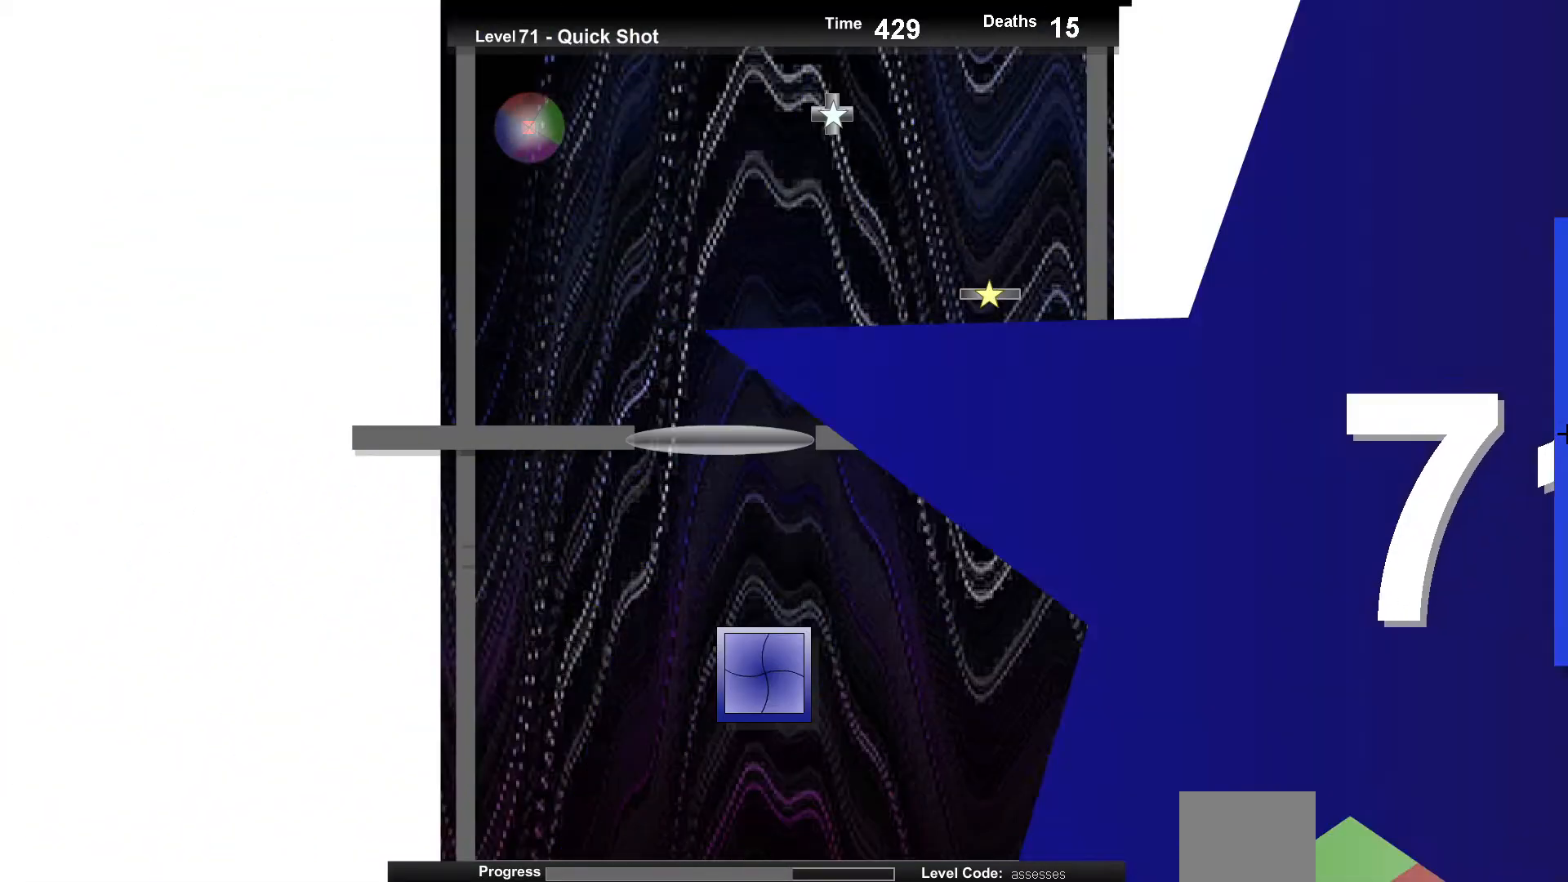
{"keys": ["right"], "events": [[300, "right", "down"]]}
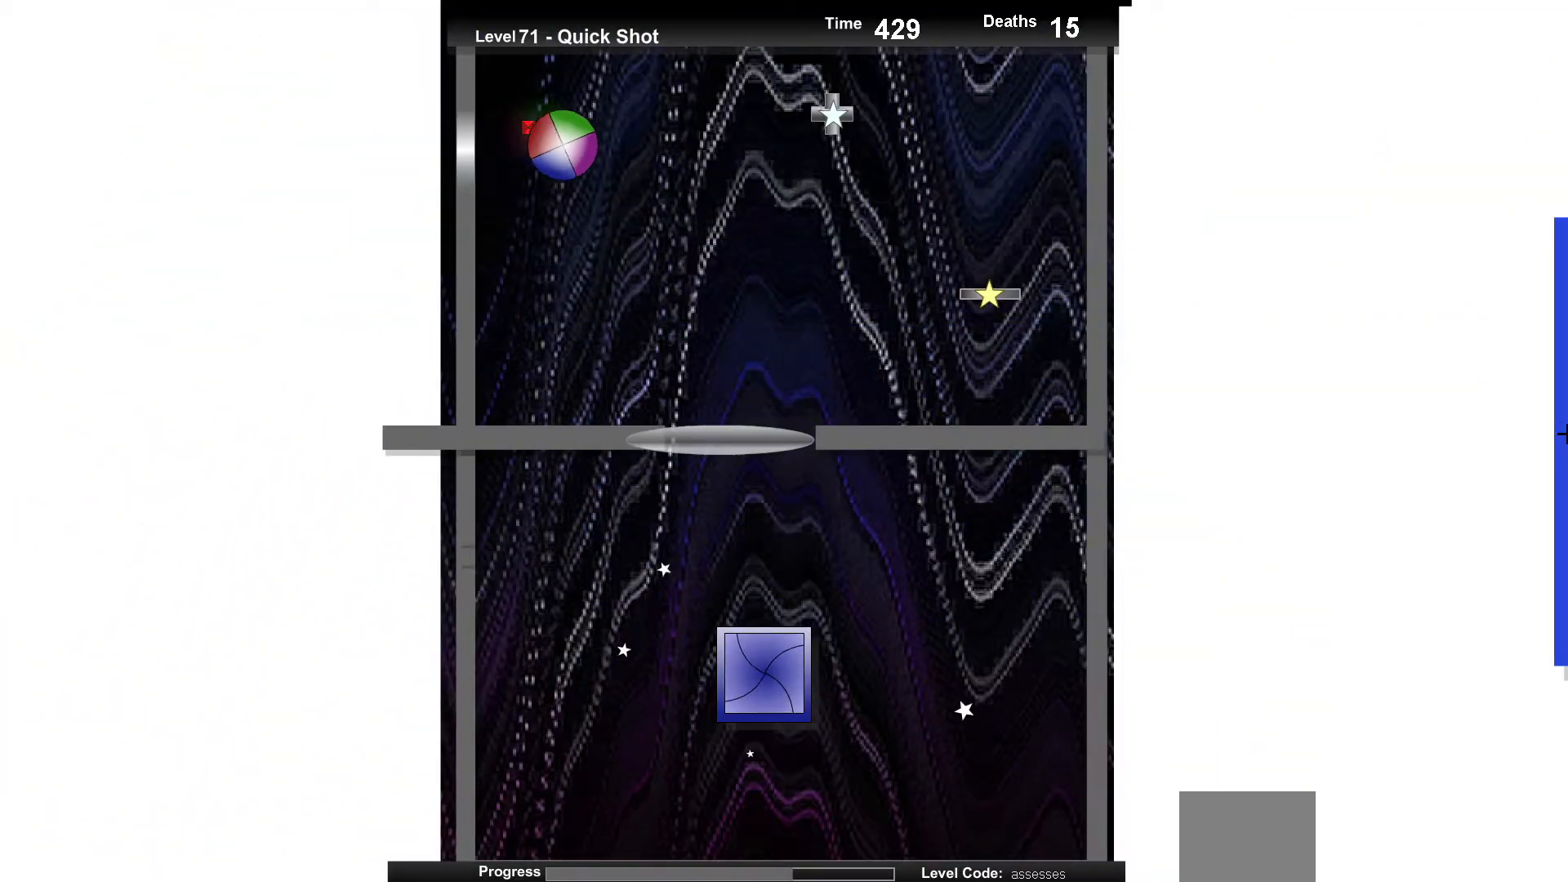
{"keys": [], "events": [[50, "up", "down"], [83, "right", "up"], [167, "up", "up"], [317, "up", "down"], [433, "up", "up"]]}
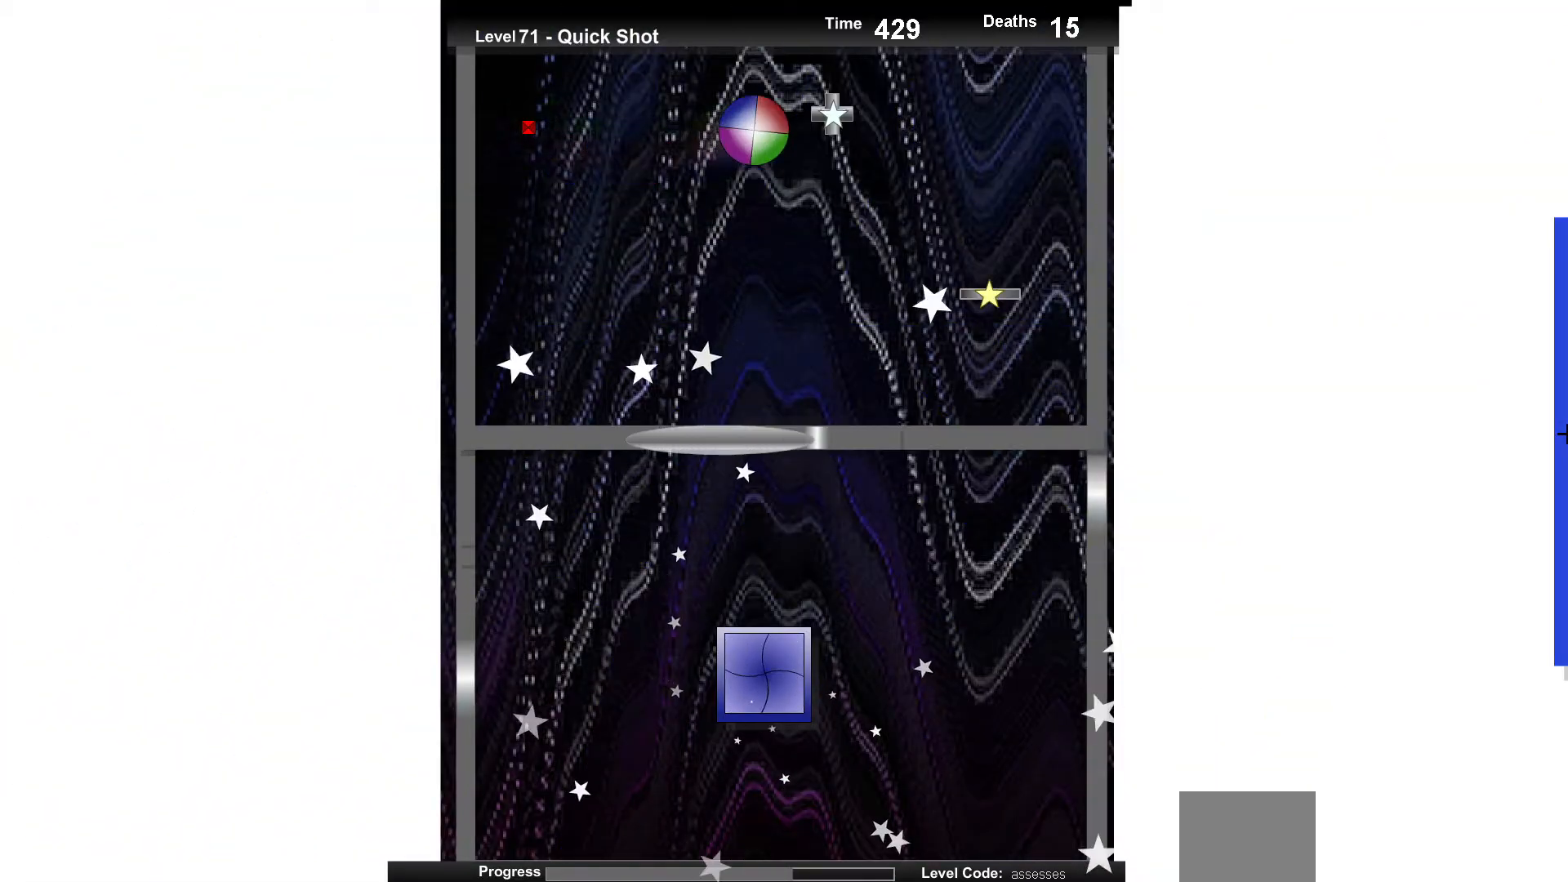
{"keys": [], "events": [[33, "left", "down"], [417, "left", "up"]]}
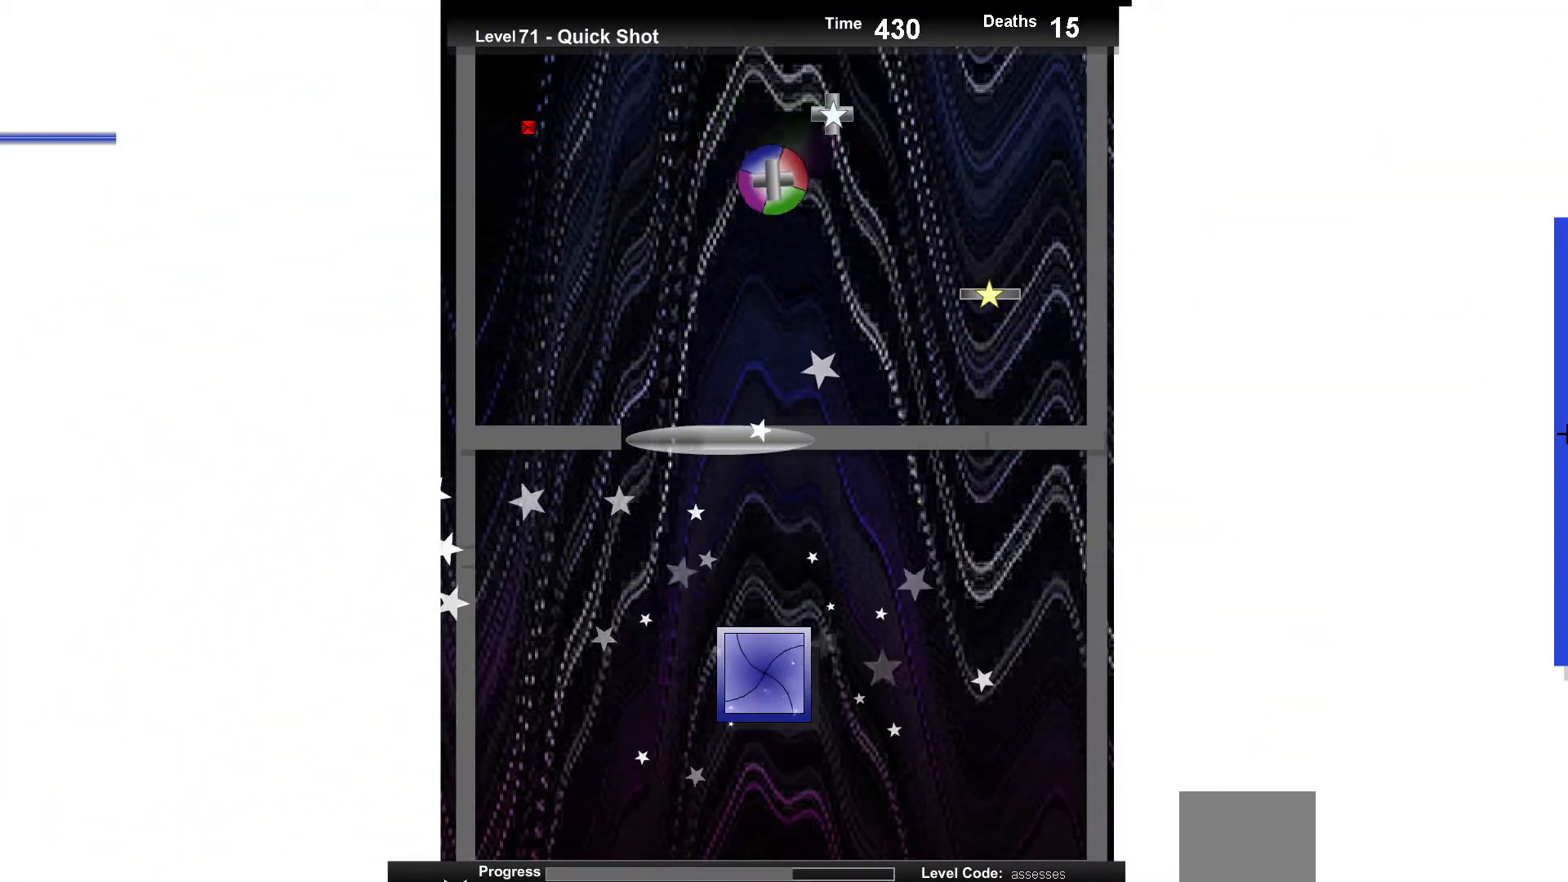
{"keys": ["up"], "events": [[67, "down", "down"], [83, "down", "up"], [267, "up", "down"]]}
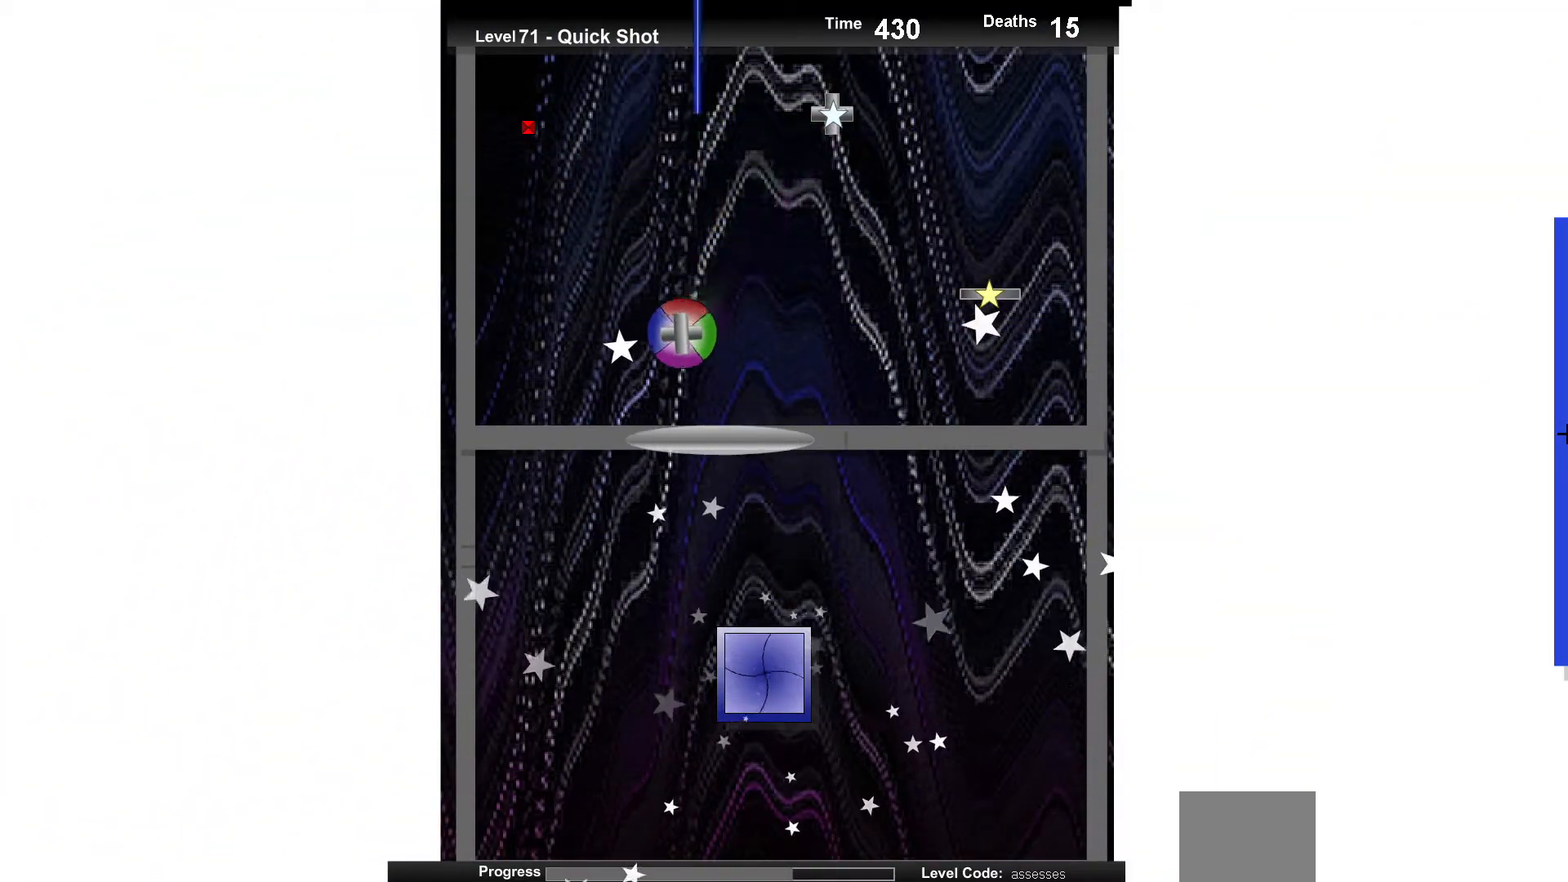
{"keys": [], "events": [[50, "right", "down"], [133, "up", "up"], [217, "right", "up"], [350, "down", "down"], [417, "down", "up"]]}
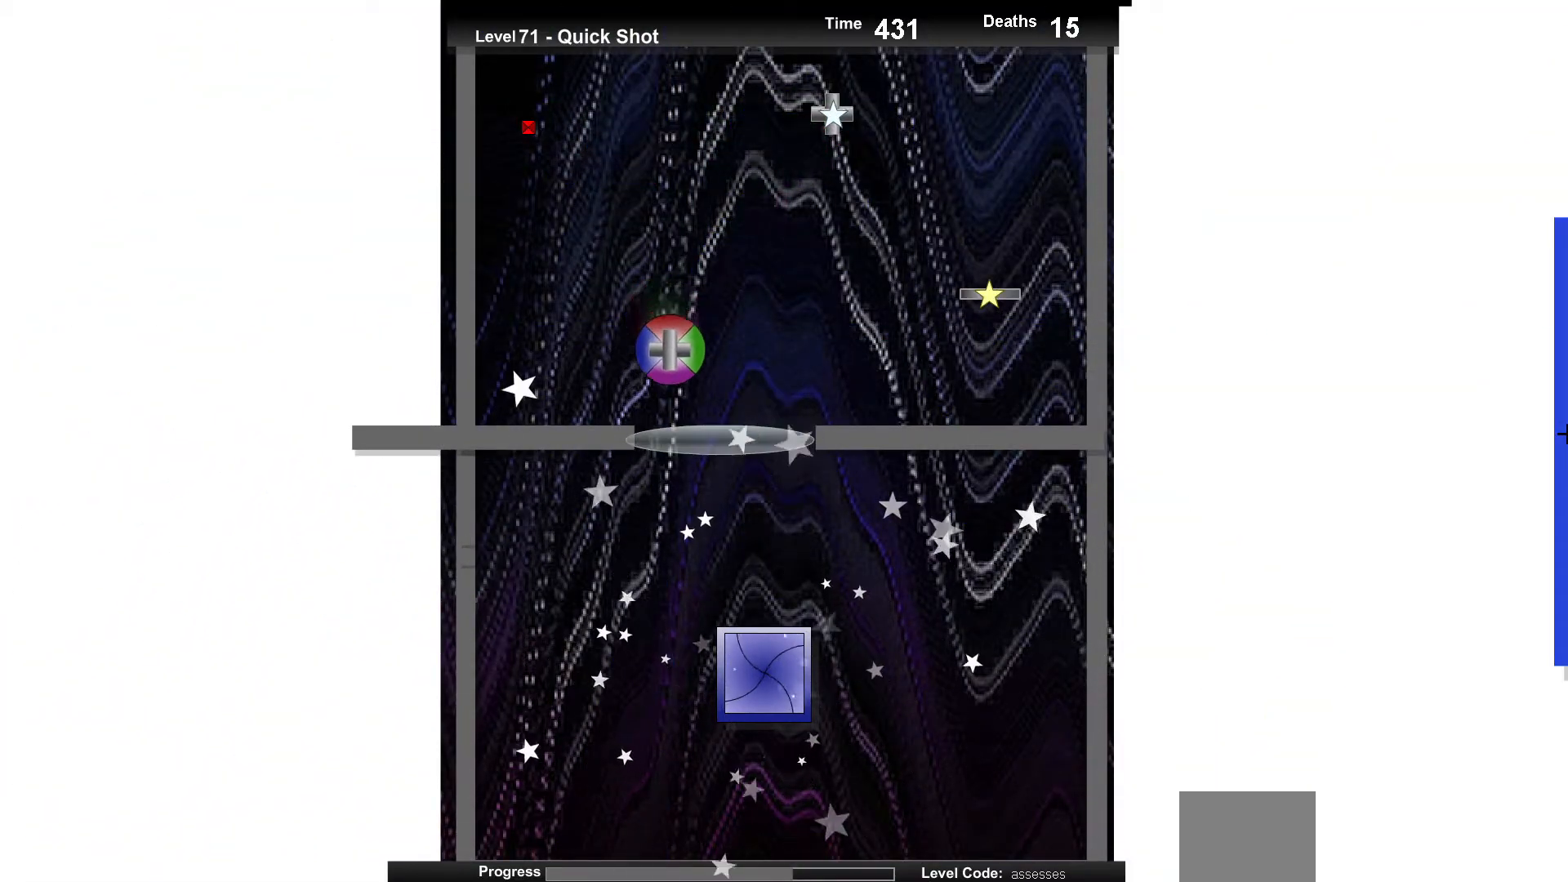
{"keys": ["down"], "events": [[67, "right", "down"], [133, "down", "down"], [217, "right", "up"]]}
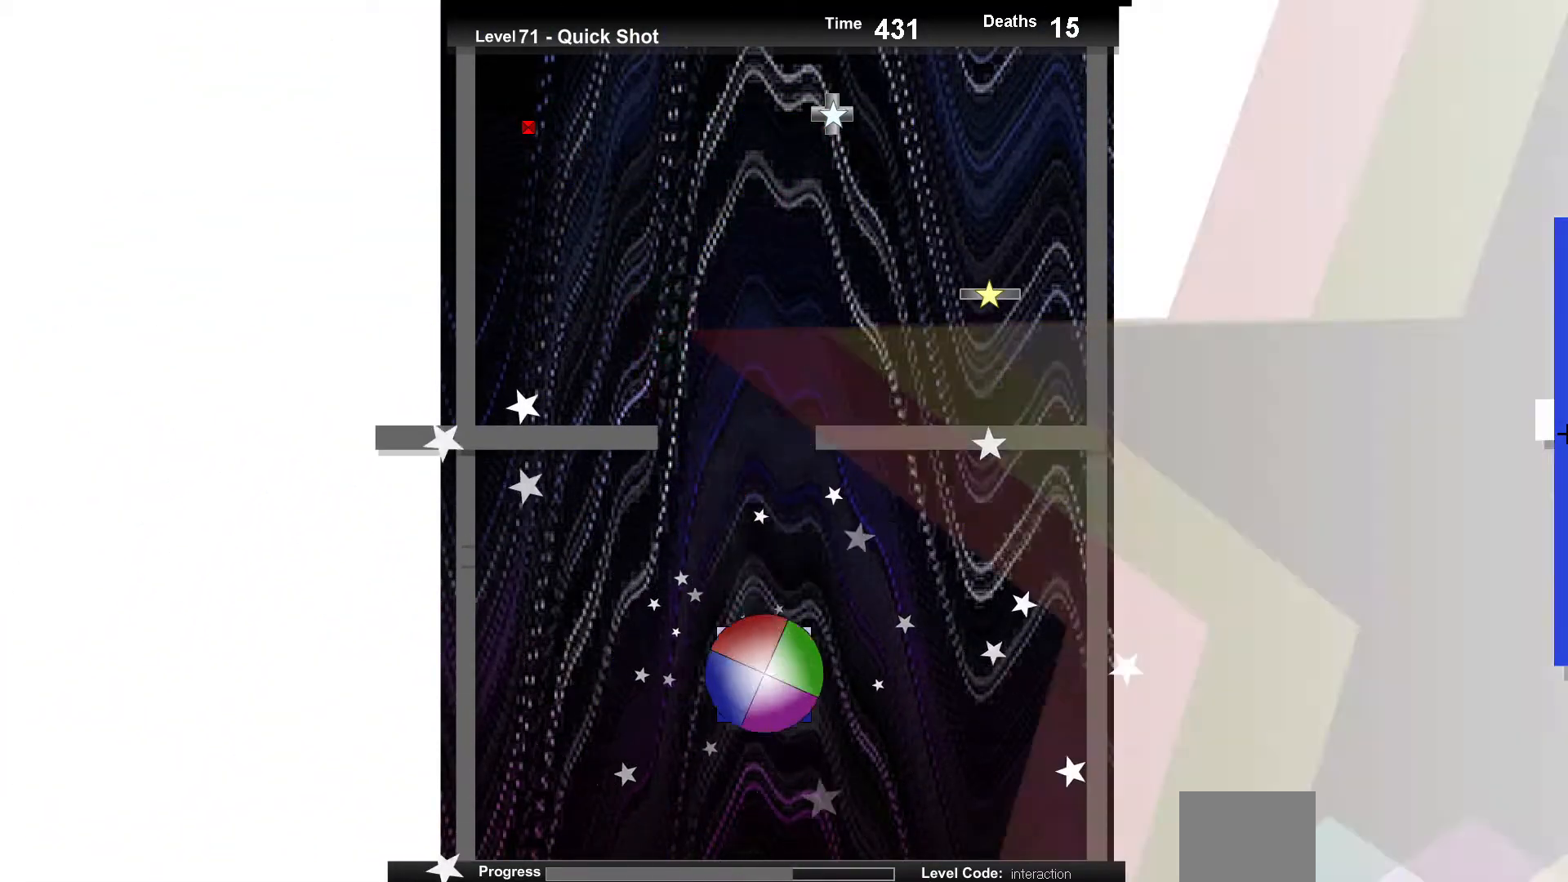
{"keys": [], "events": [[17, "down", "up"]]}
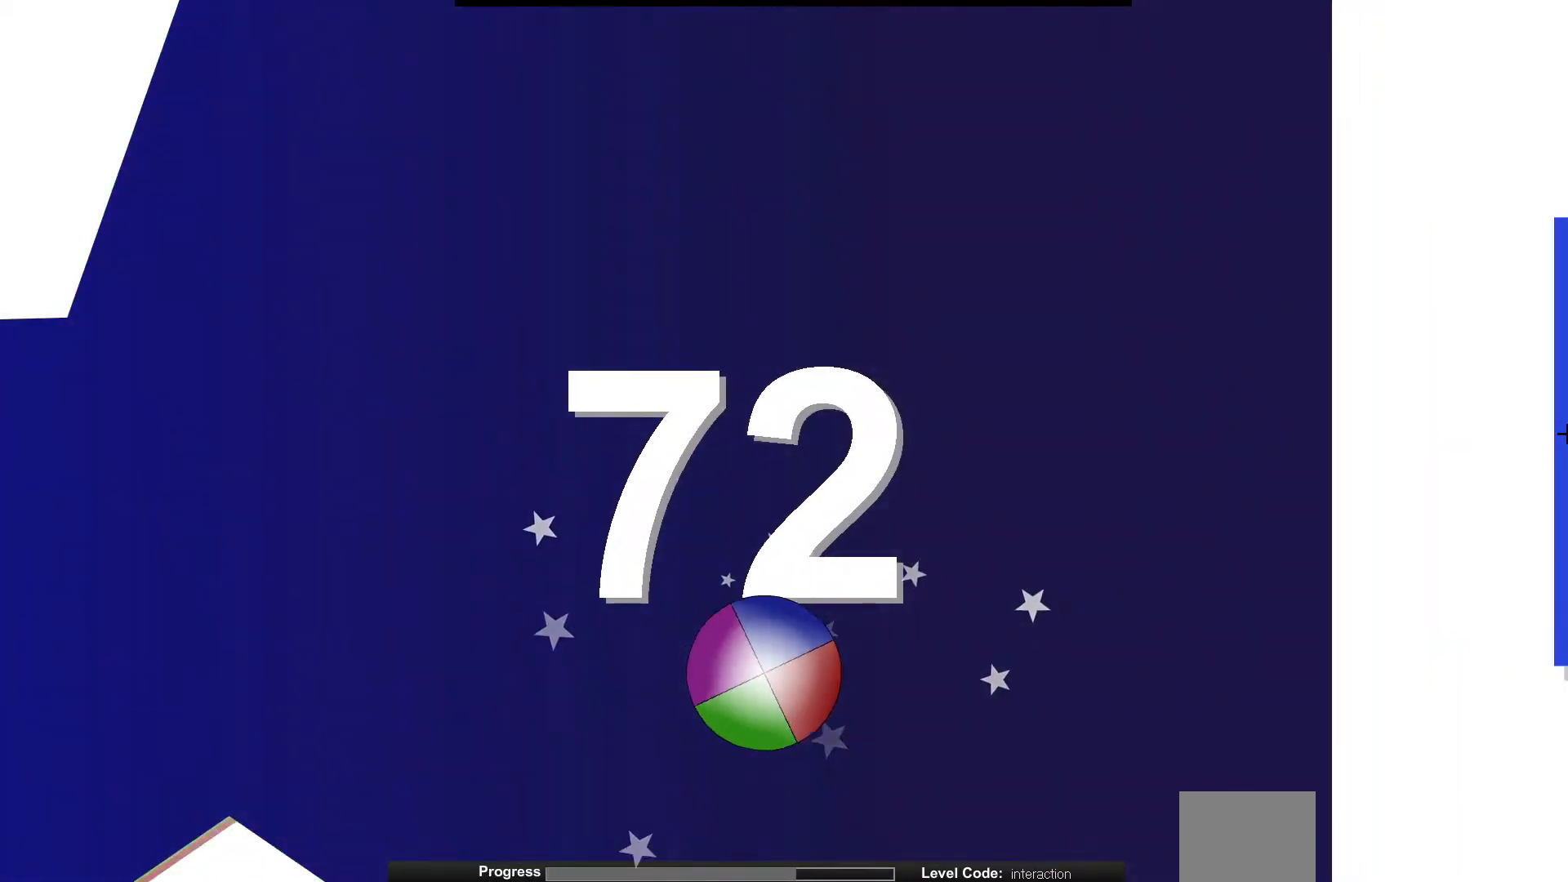
{"keys": [], "events": []}
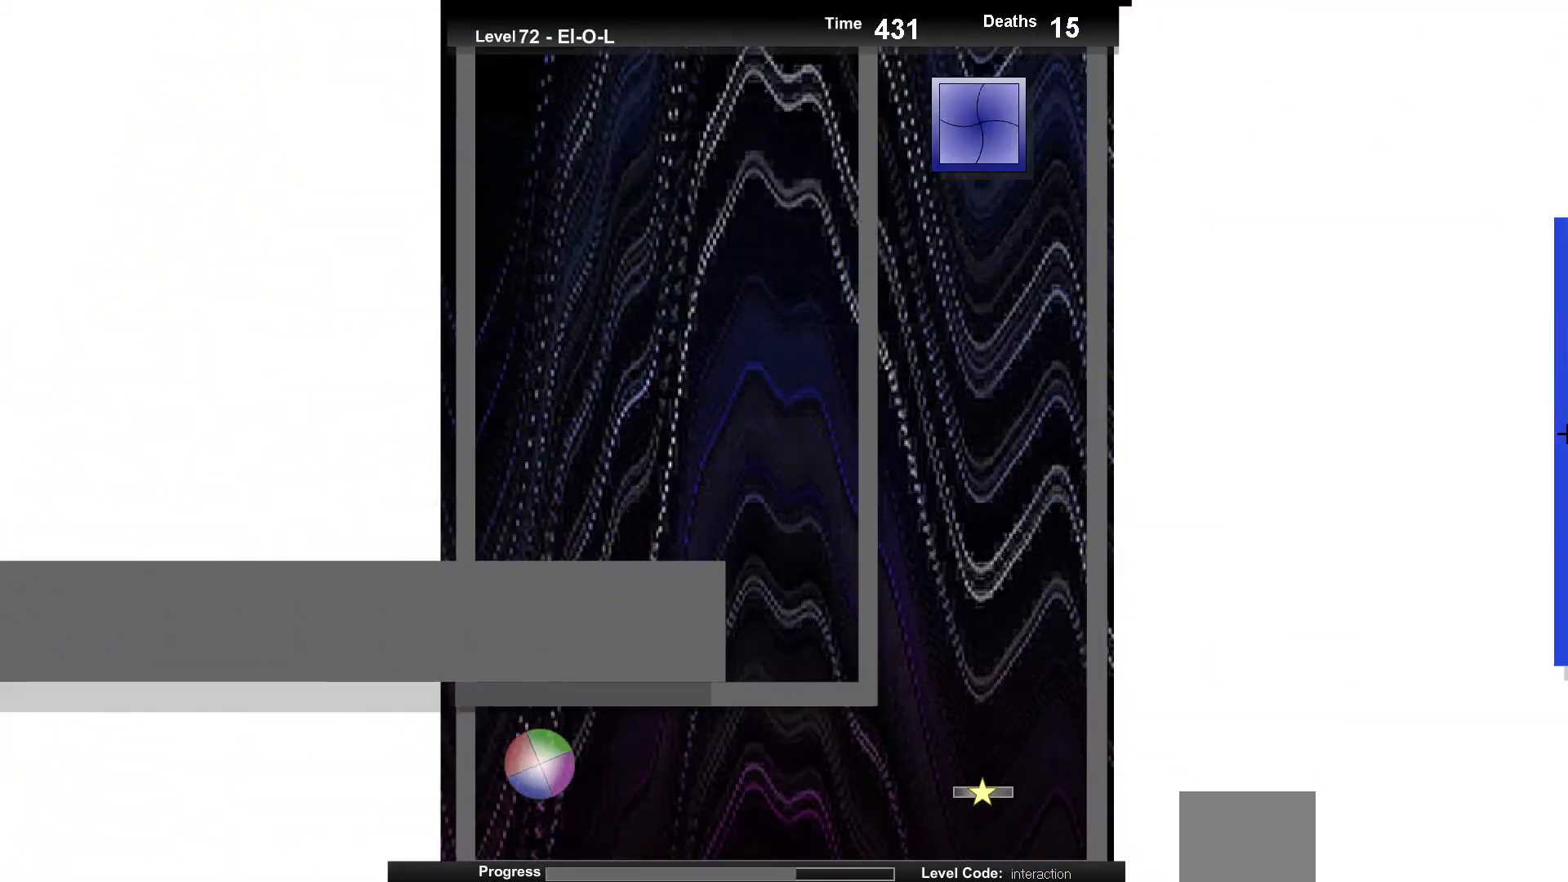
{"keys": ["right"], "events": [[283, "right", "down"], [350, "up", "down"], [483, "up", "up"]]}
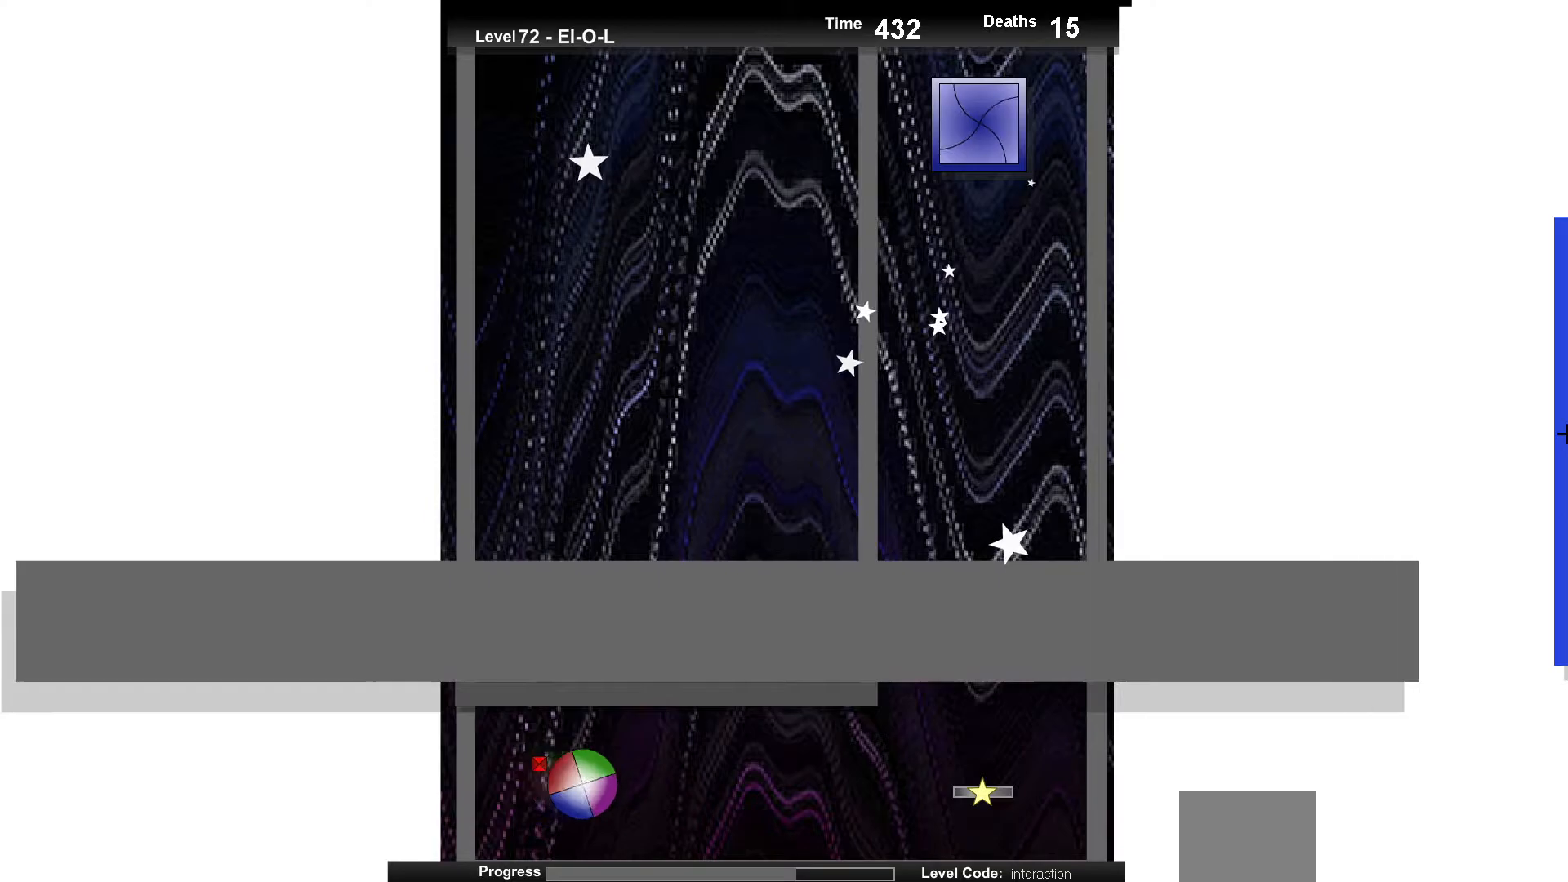
{"keys": ["left"], "events": [[17, "right", "up"], [217, "up", "down"], [317, "up", "up"], [450, "left", "down"]]}
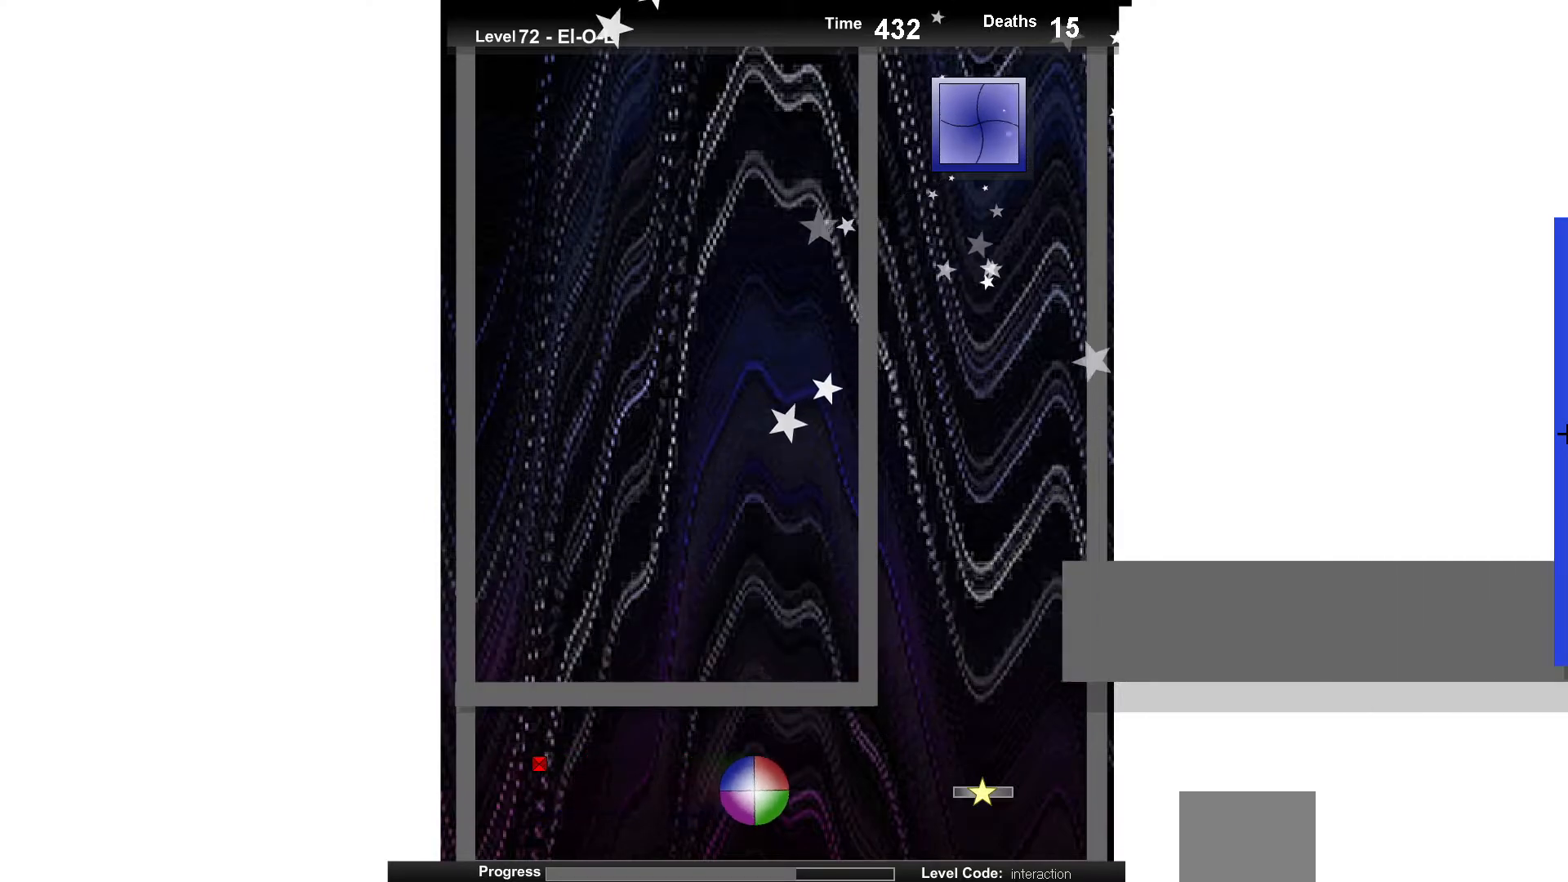
{"keys": [], "events": [[83, "left", "up"], [100, "up", "down"], [183, "up", "up"], [283, "up", "down"], [383, "up", "up"]]}
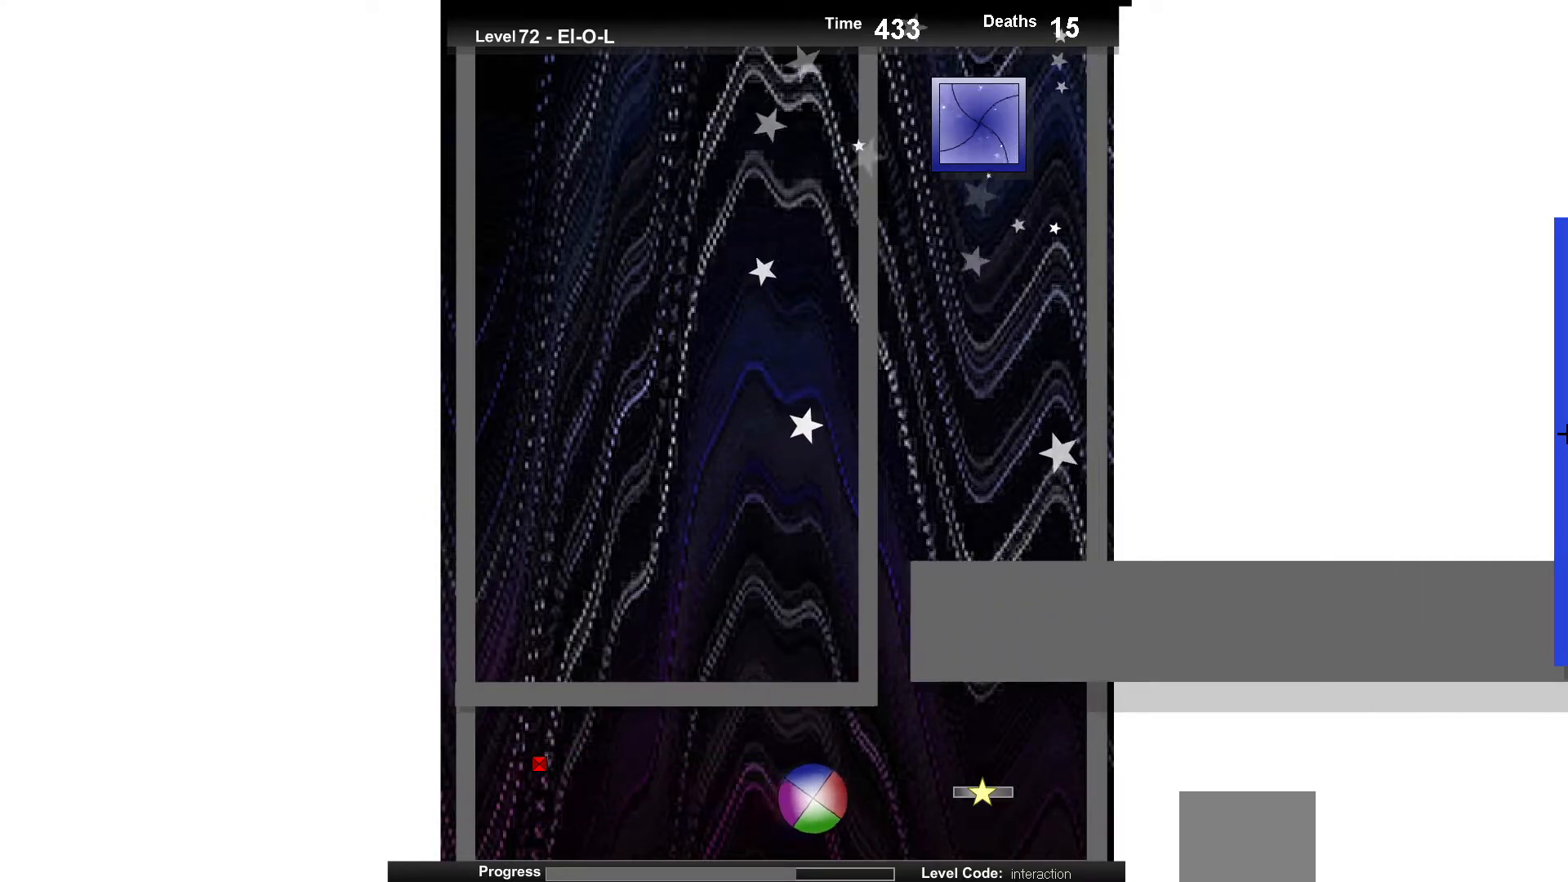
{"keys": [], "events": [[33, "left", "down"], [100, "left", "up"], [183, "up", "down"], [350, "up", "up"]]}
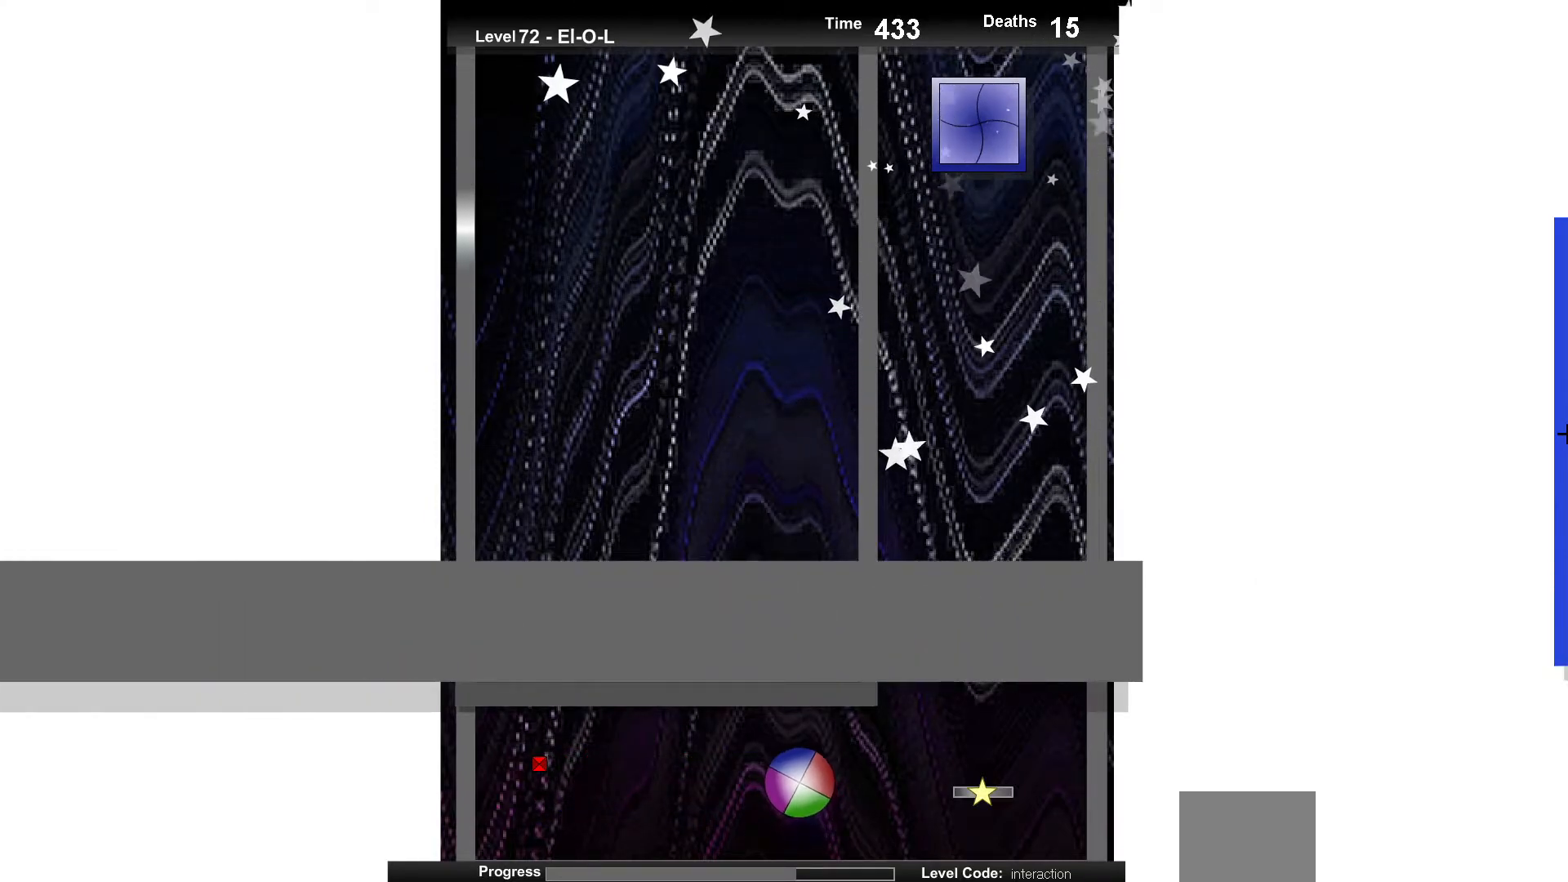
{"keys": ["left", "up"], "events": [[67, "right", "down"], [350, "up", "down"], [383, "right", "up"], [467, "left", "down"]]}
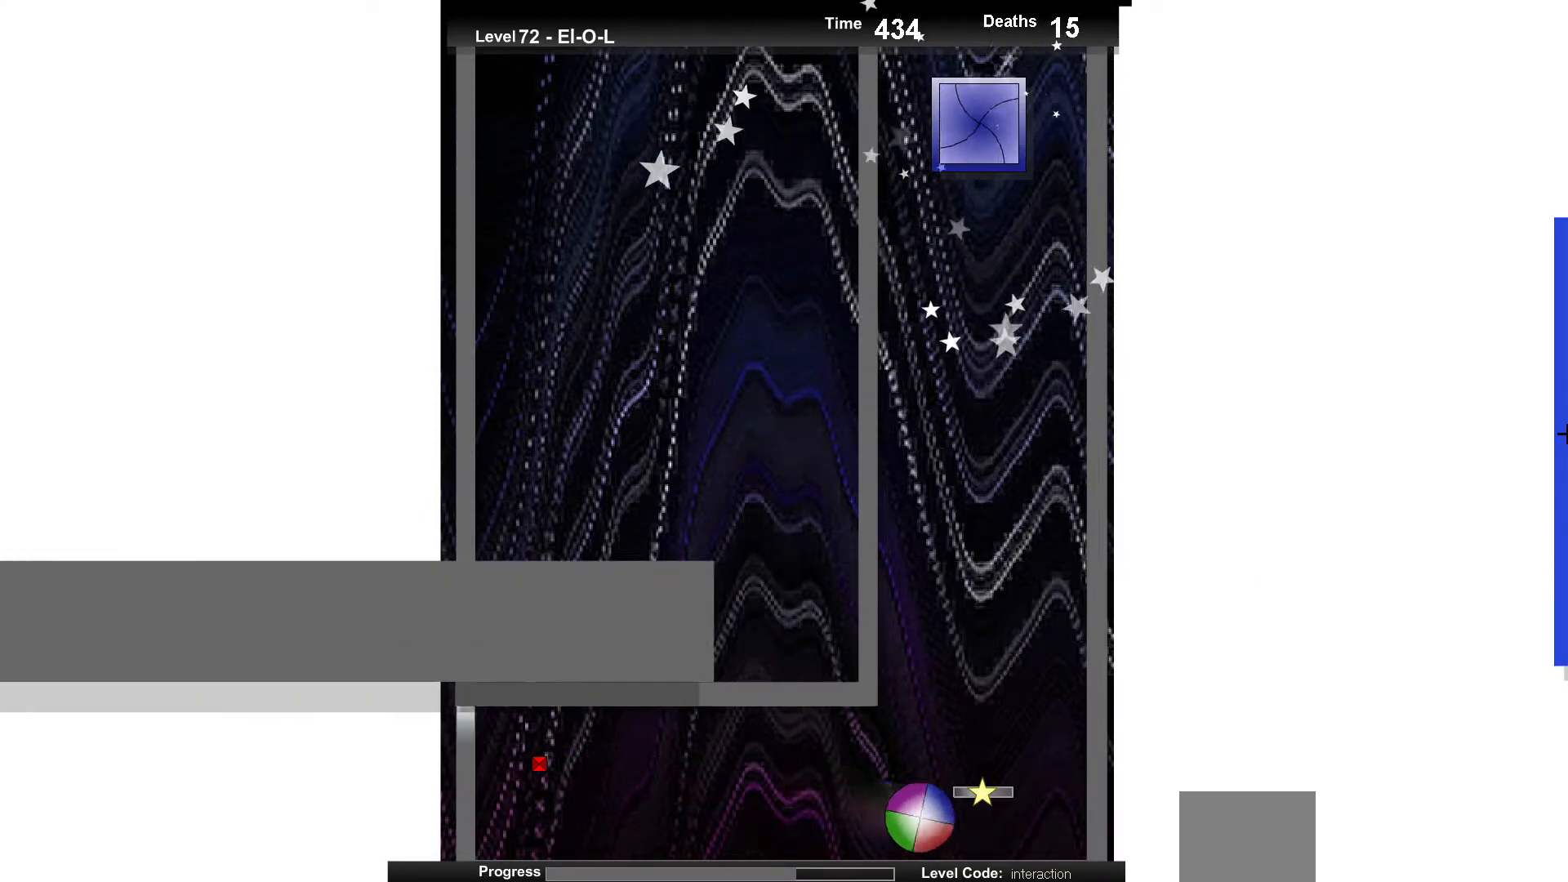
{"keys": ["up"], "events": [[233, "left", "up"]]}
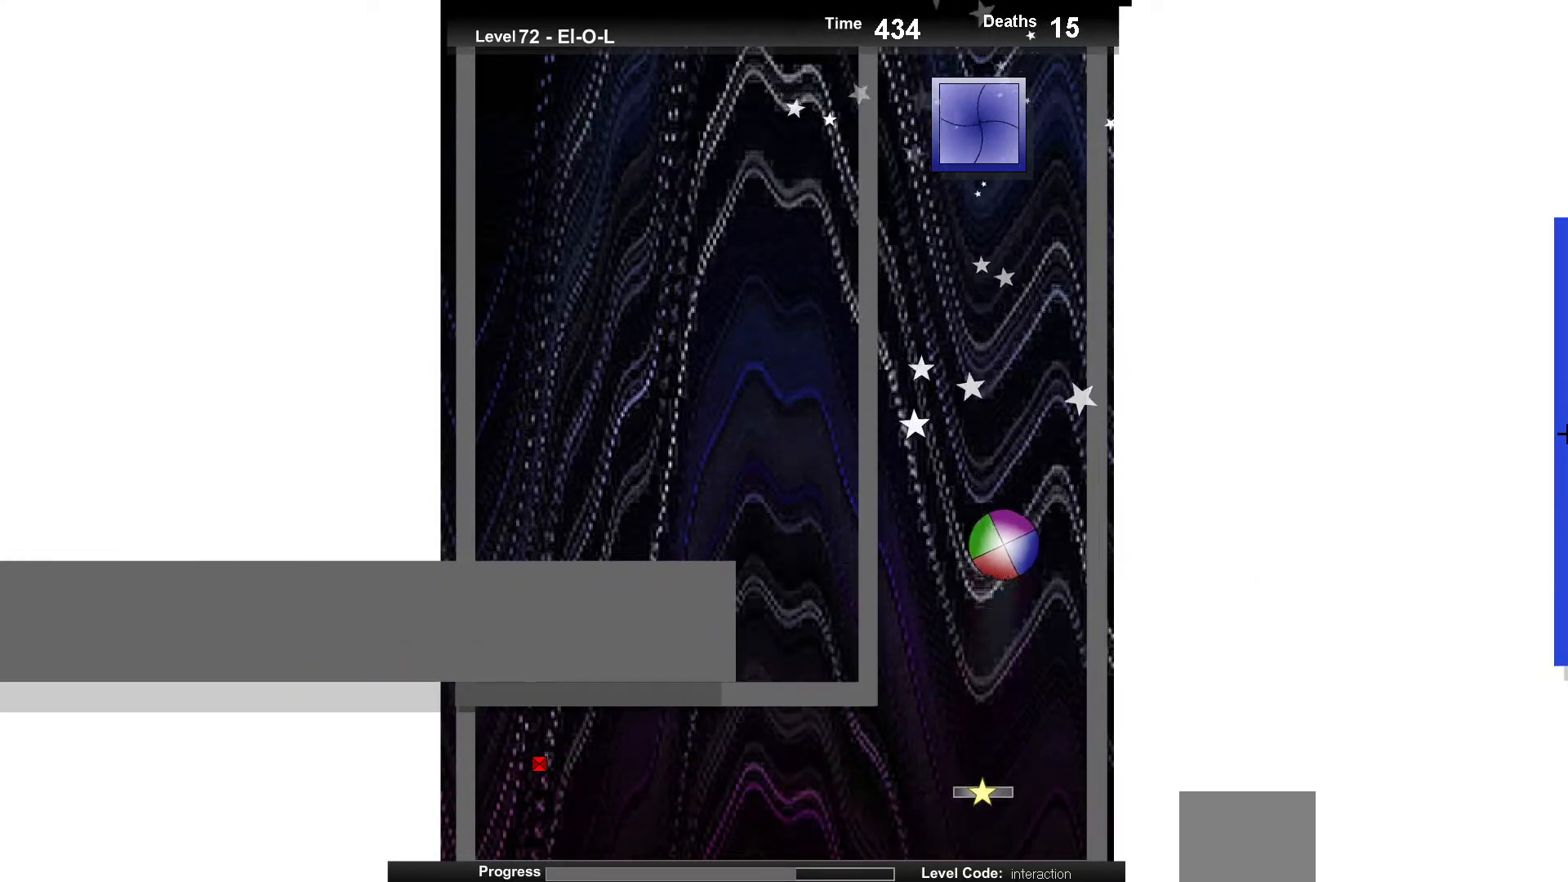
{"keys": [], "events": [[17, "left", "down"], [100, "left", "up"], [433, "up", "up"]]}
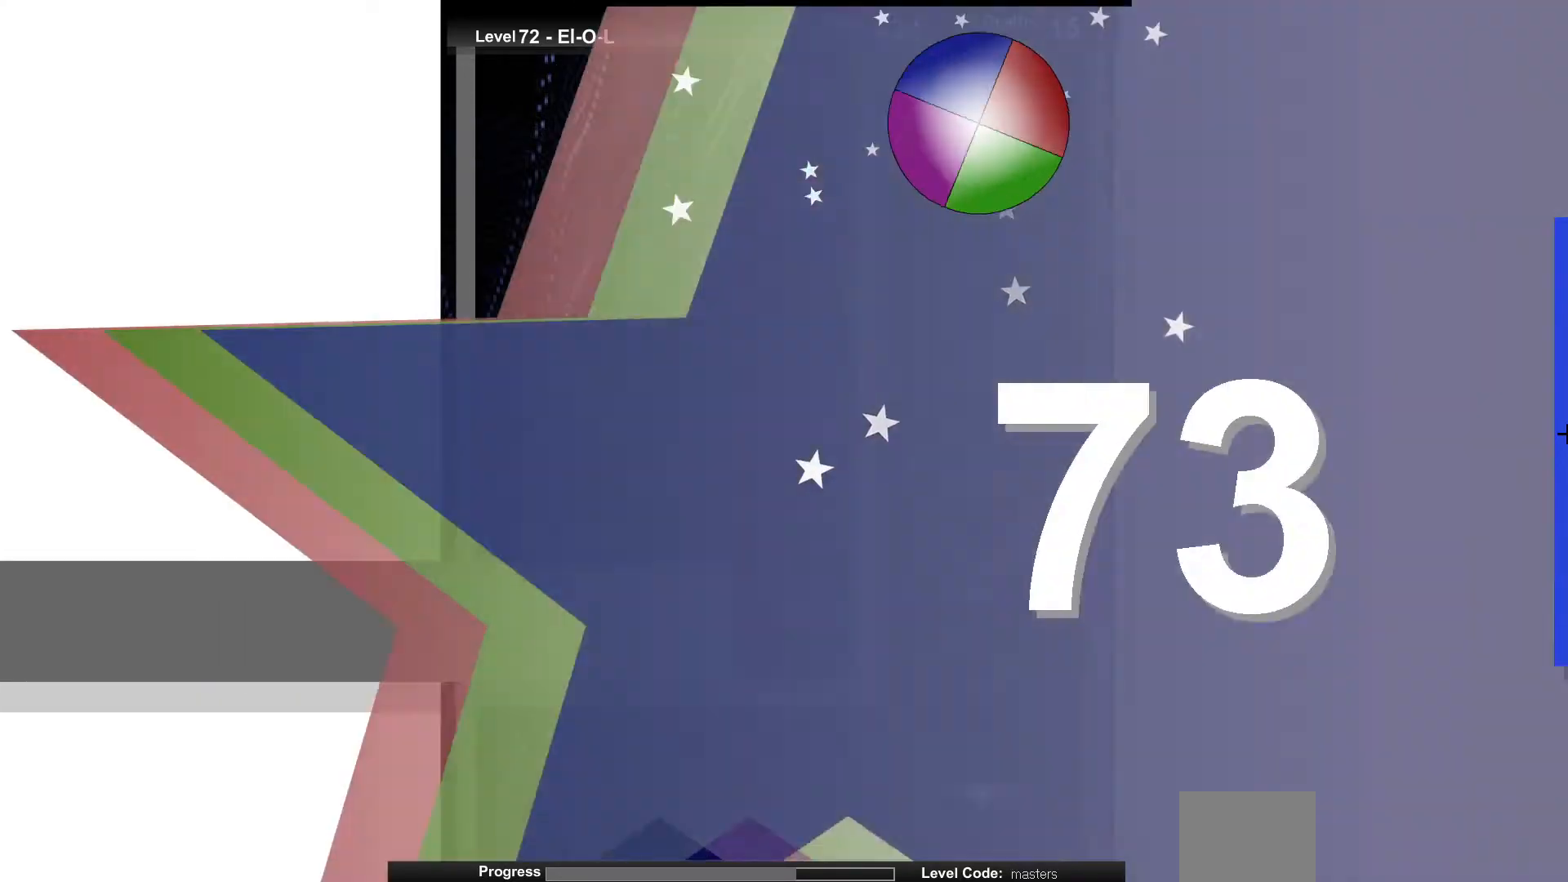
{"keys": [], "events": []}
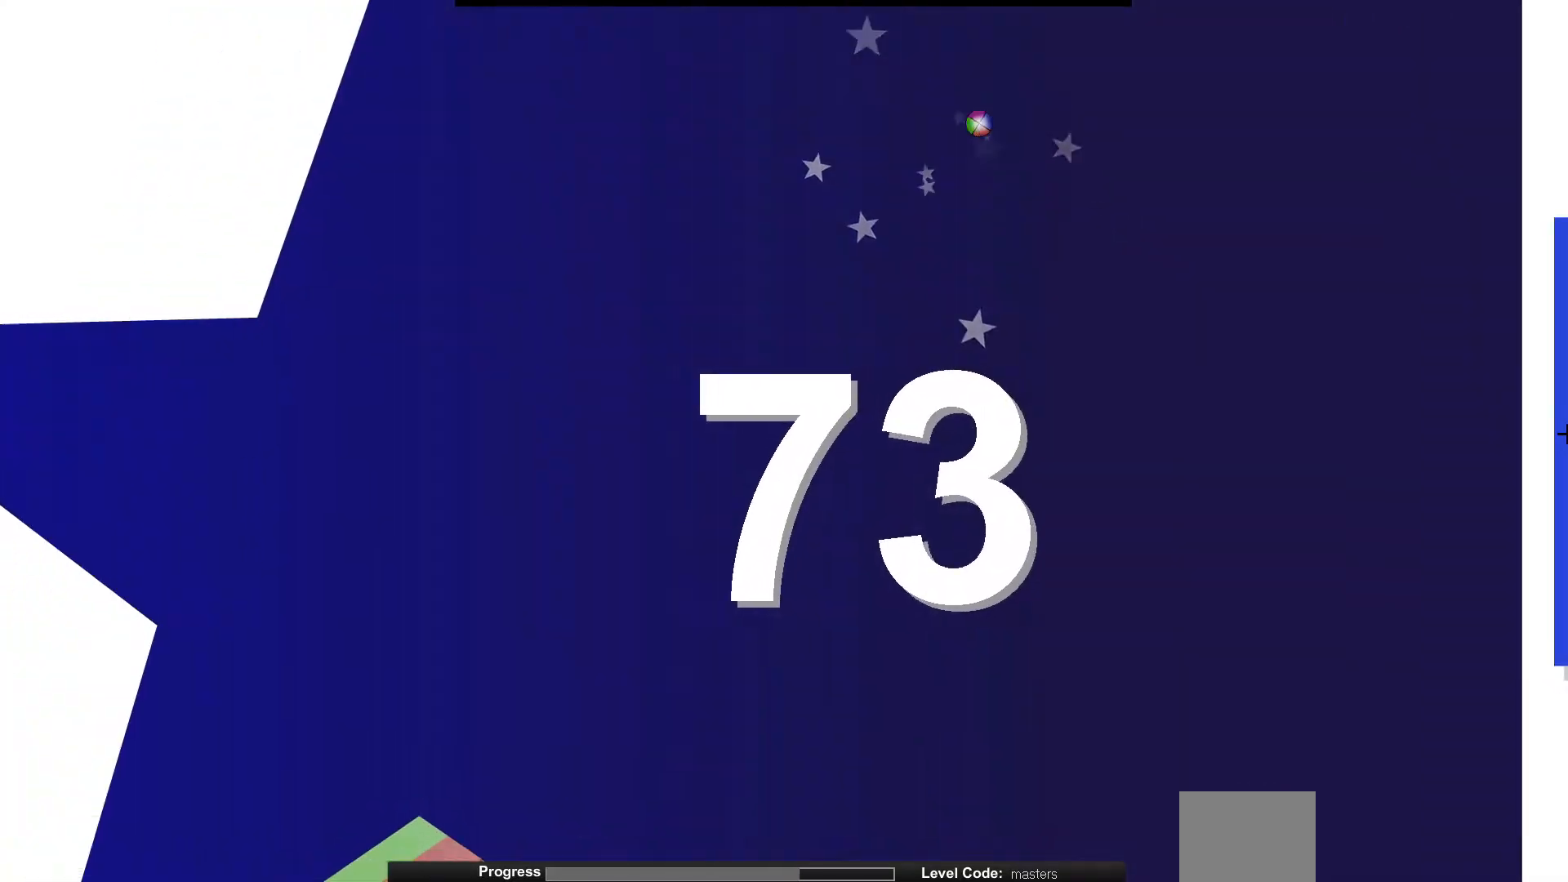
{"keys": [], "events": []}
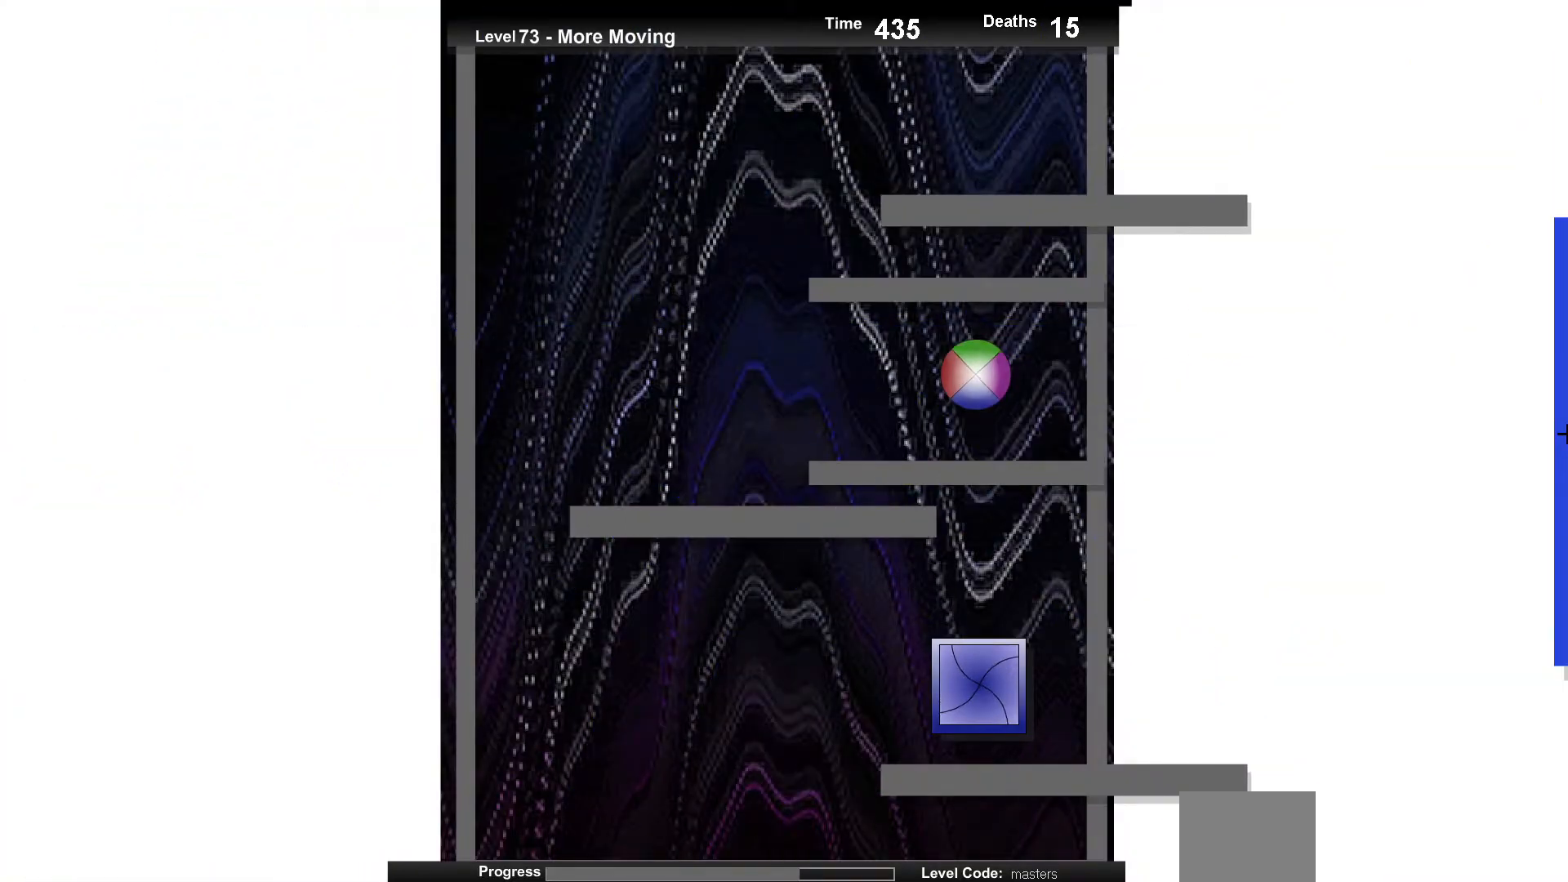
{"keys": ["left"], "events": [[67, "up", "down"], [183, "up", "up"], [200, "left", "down"]]}